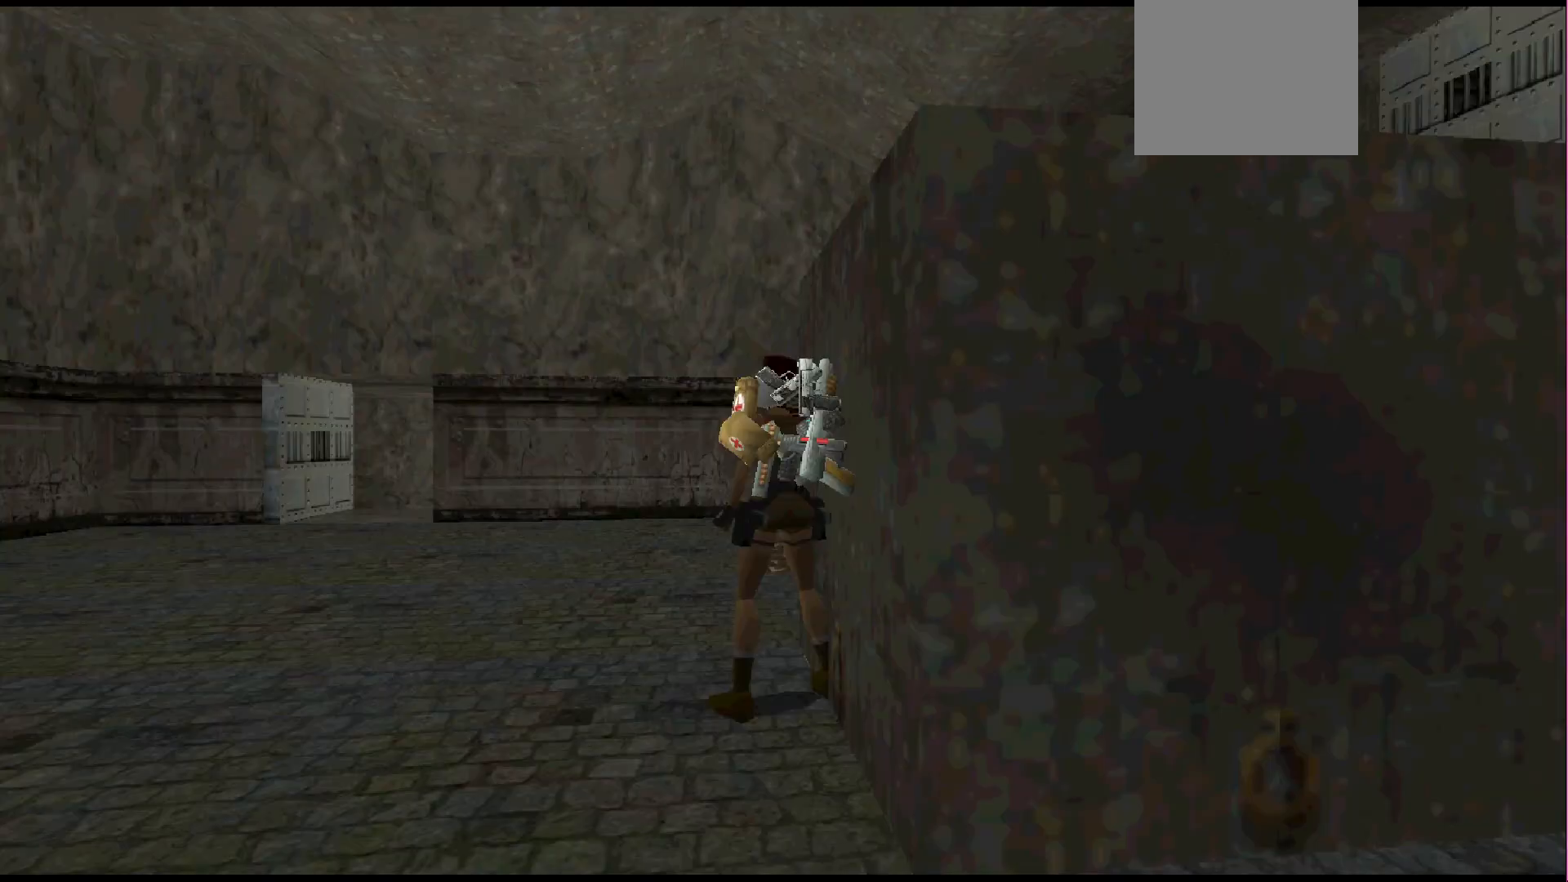
Gameplay with a controller (PlayStation layout); each line is a JSON object with the inputs held at the frame after it. "events" lists button and stick changes between this image and that frame as [ms after this image, input, new state], when the widget could be followed in between. Not read: L3 R3 left_stick right_stick.
{"buttons": [], "events": [[67, "SELECT", "up"]]}
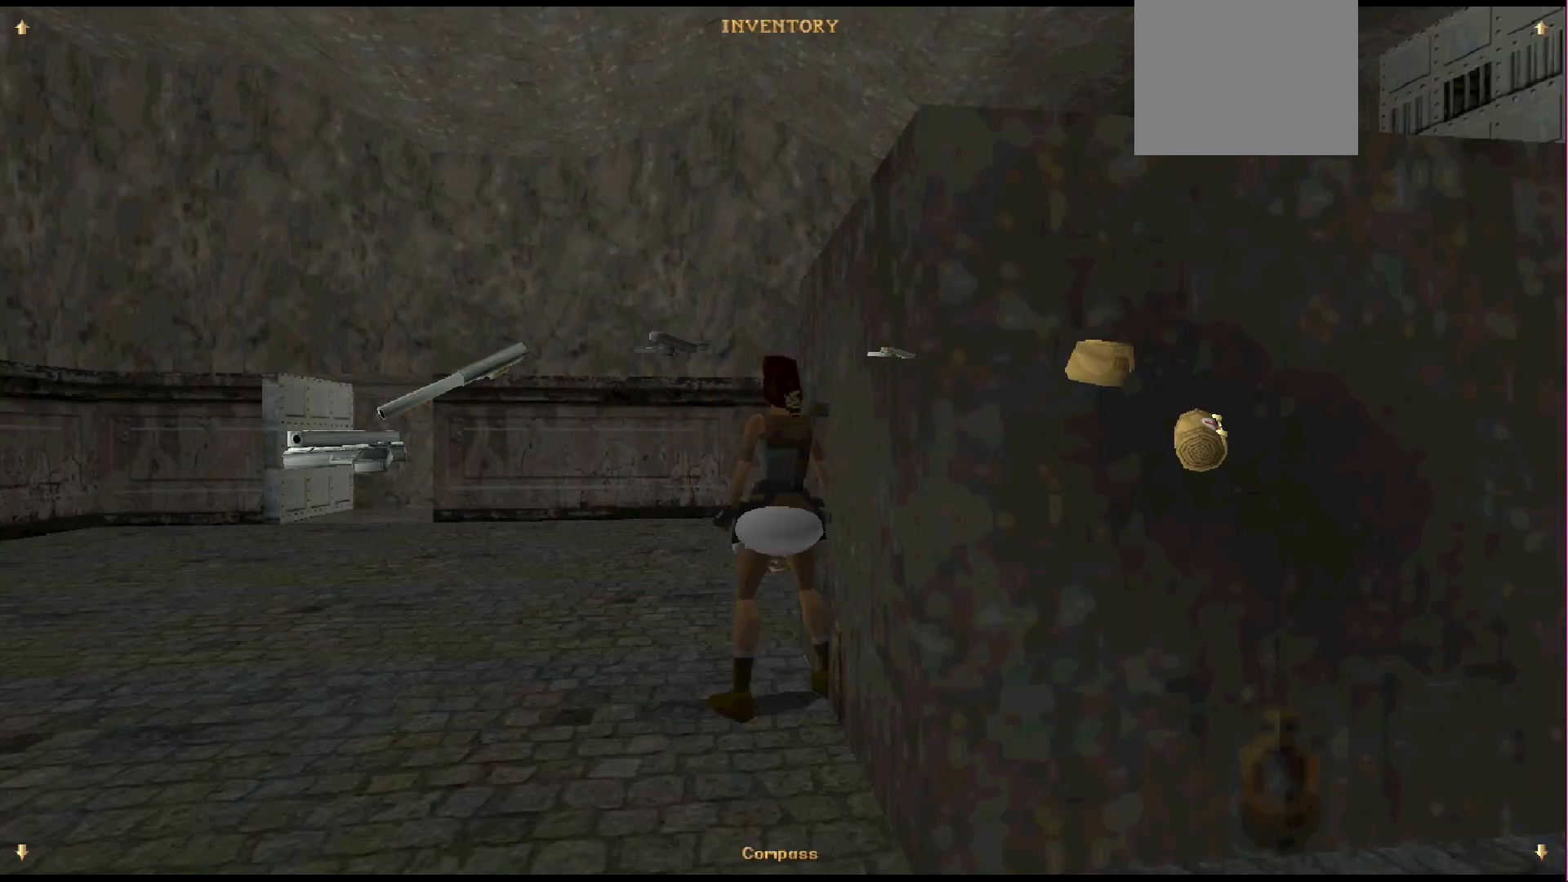
{"buttons": [], "events": [[133, "DPAD_DOWN", "down"], [267, "DPAD_DOWN", "up"]]}
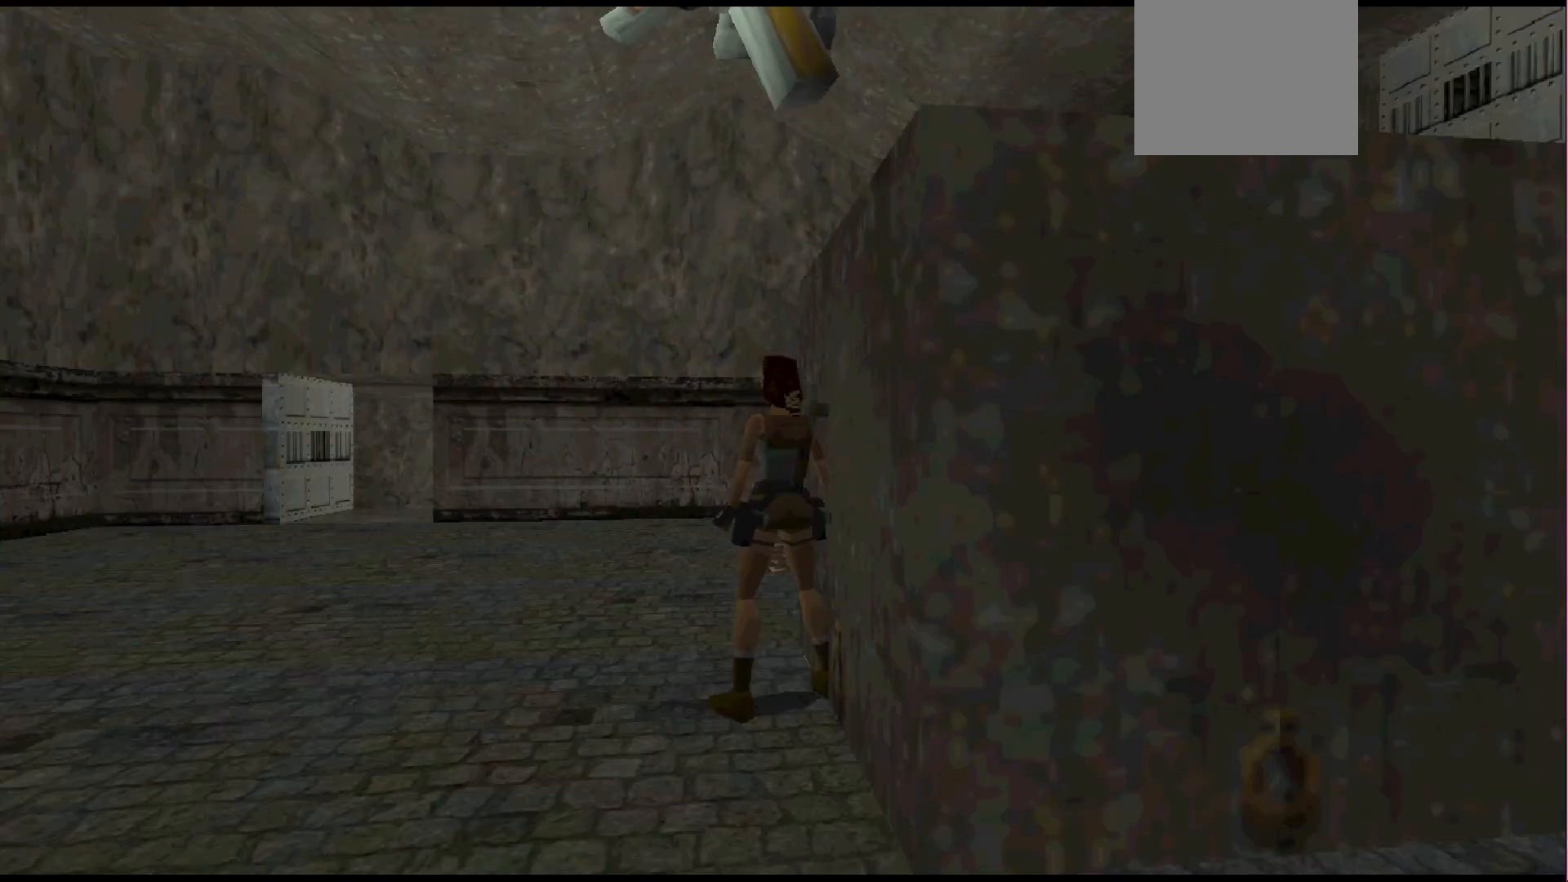
{"buttons": [], "events": []}
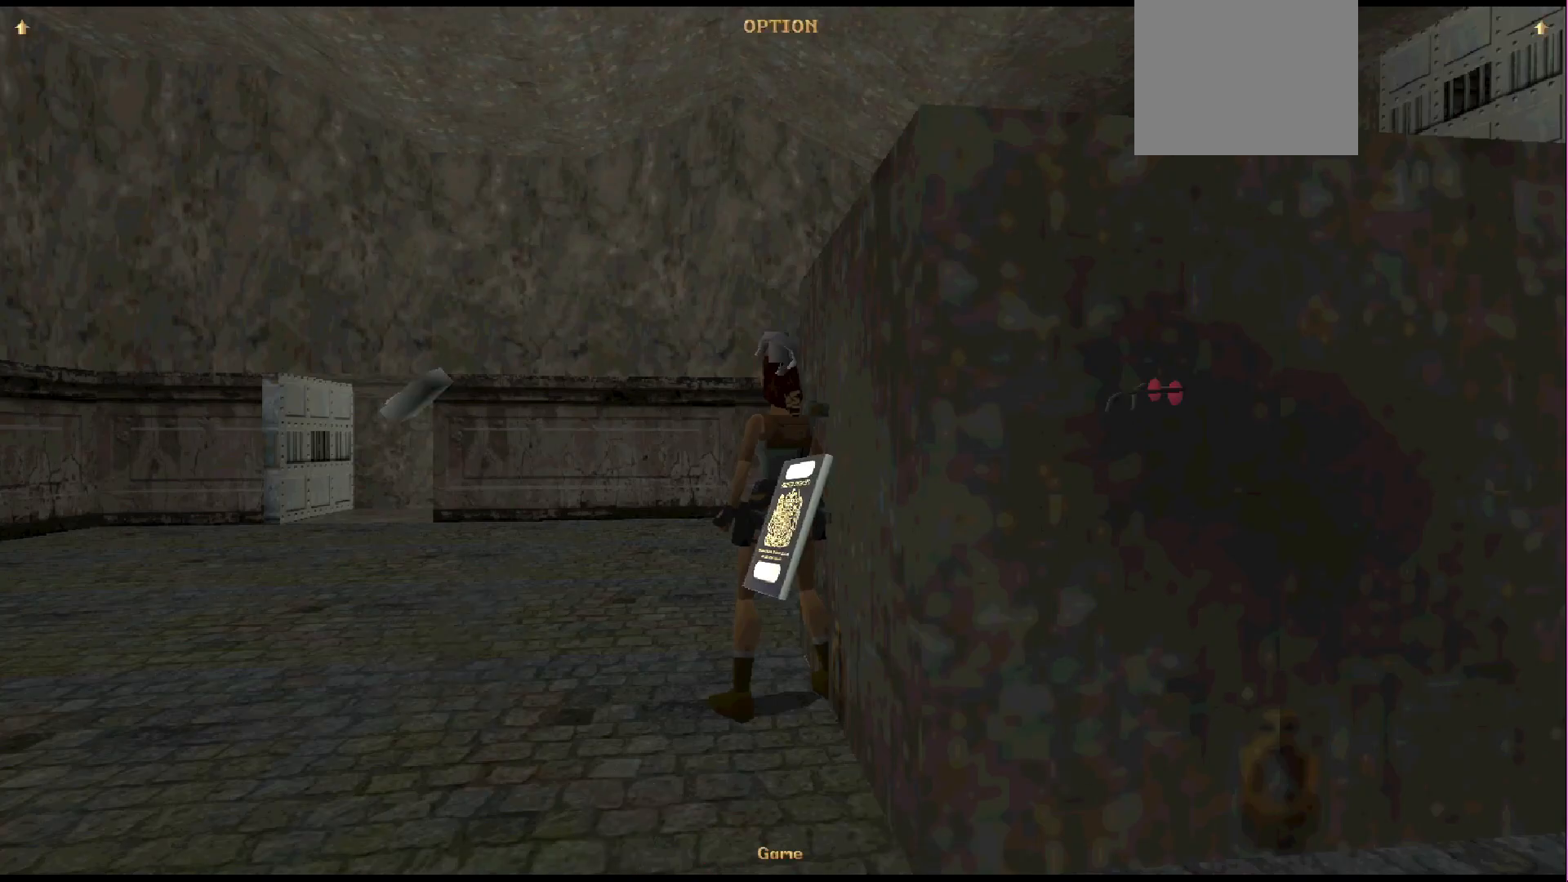
{"buttons": [], "events": [[267, "CROSS", "down"], [367, "CROSS", "up"]]}
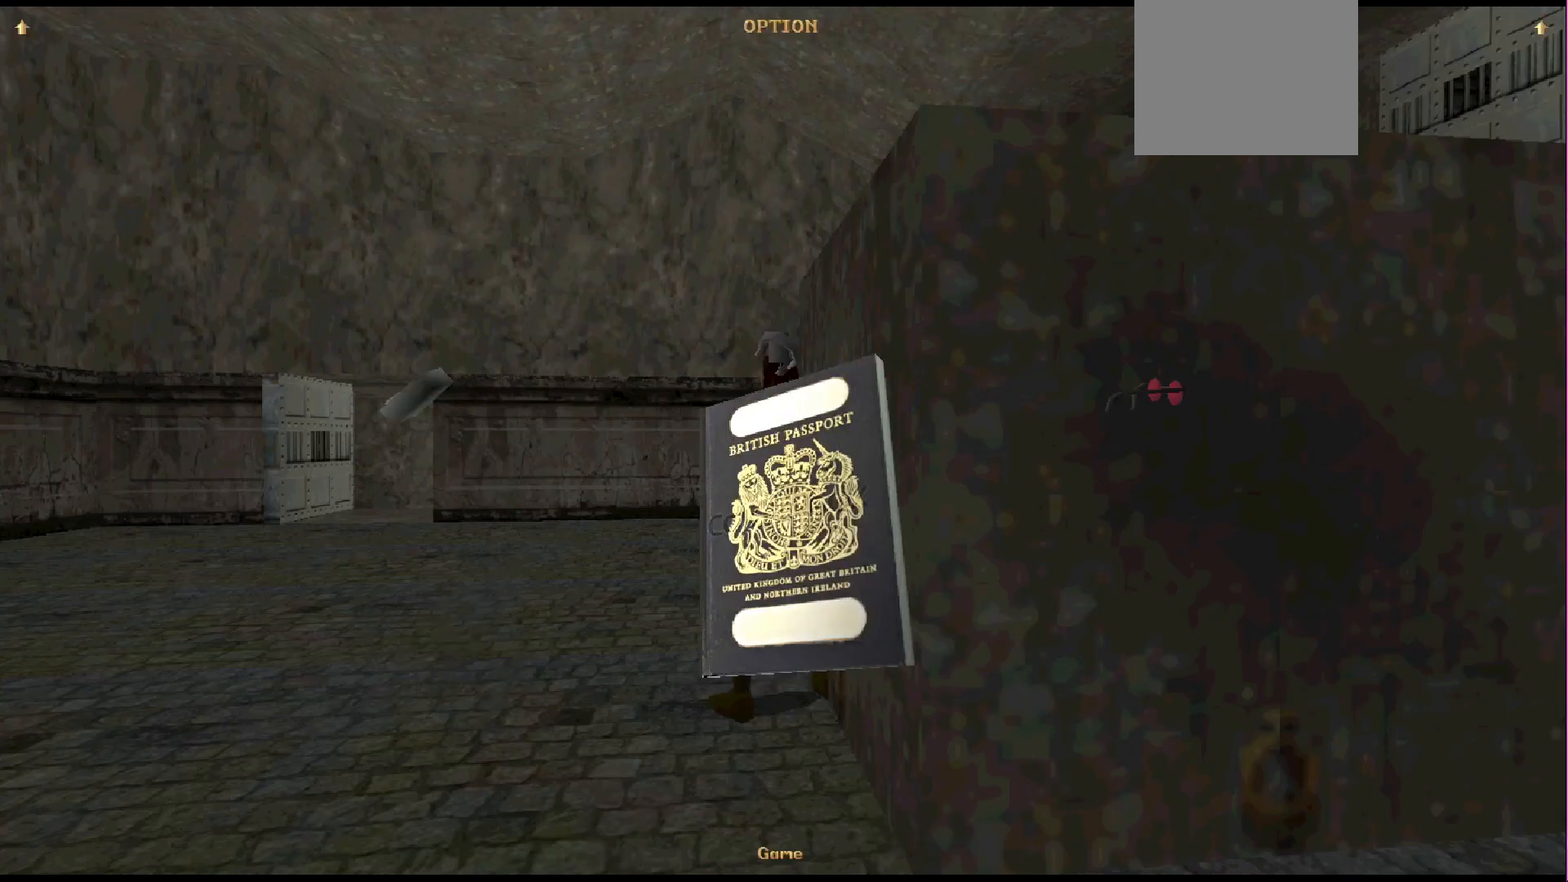
{"buttons": [], "events": []}
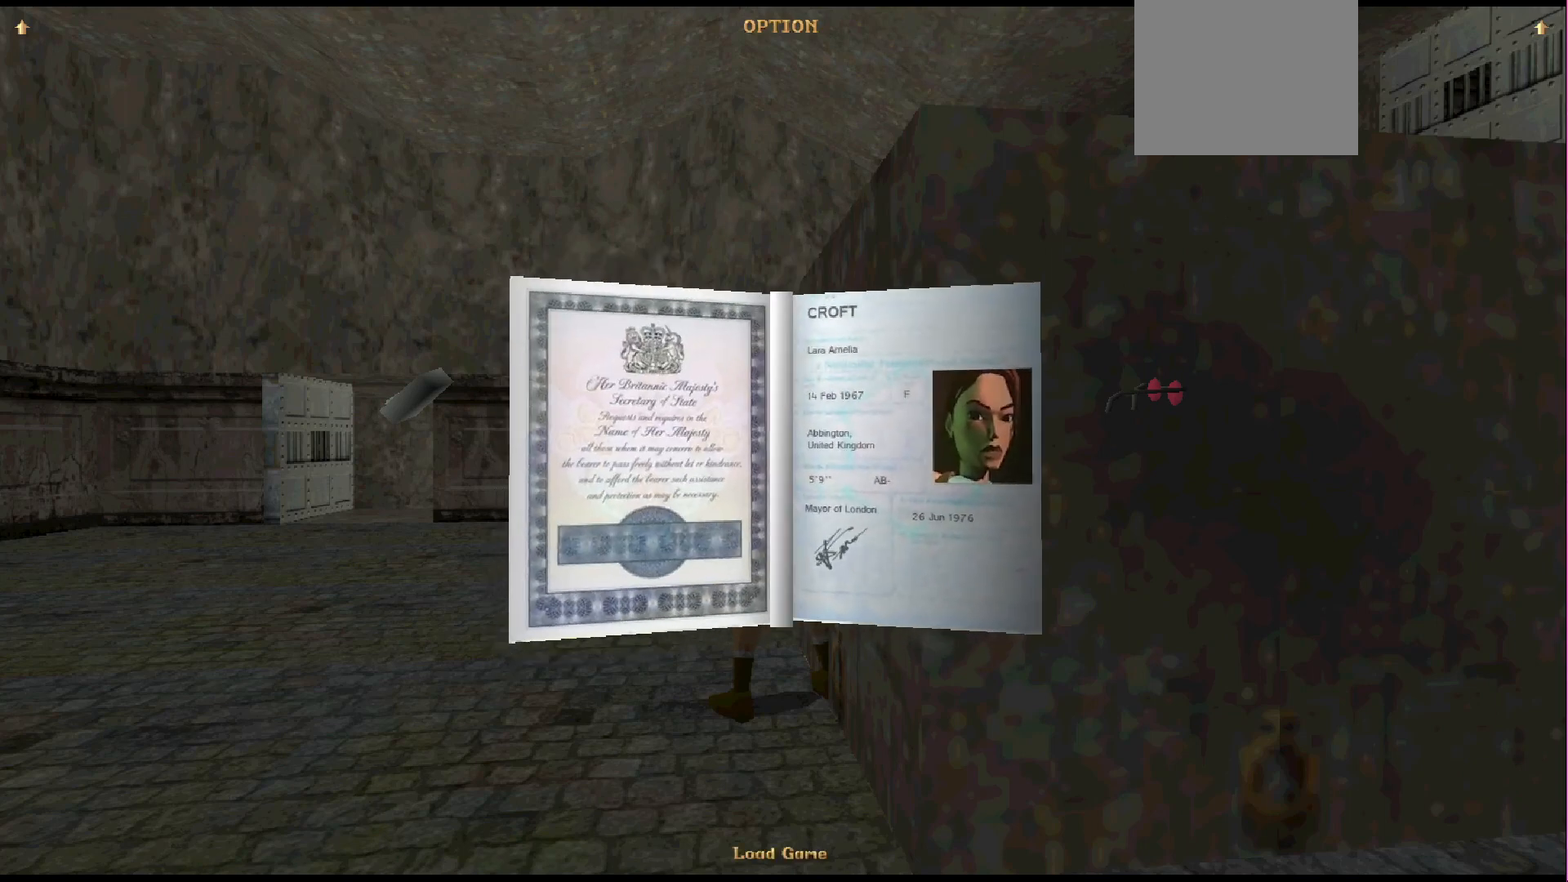
{"buttons": ["DPAD_RIGHT"], "events": [[433, "DPAD_RIGHT", "down"]]}
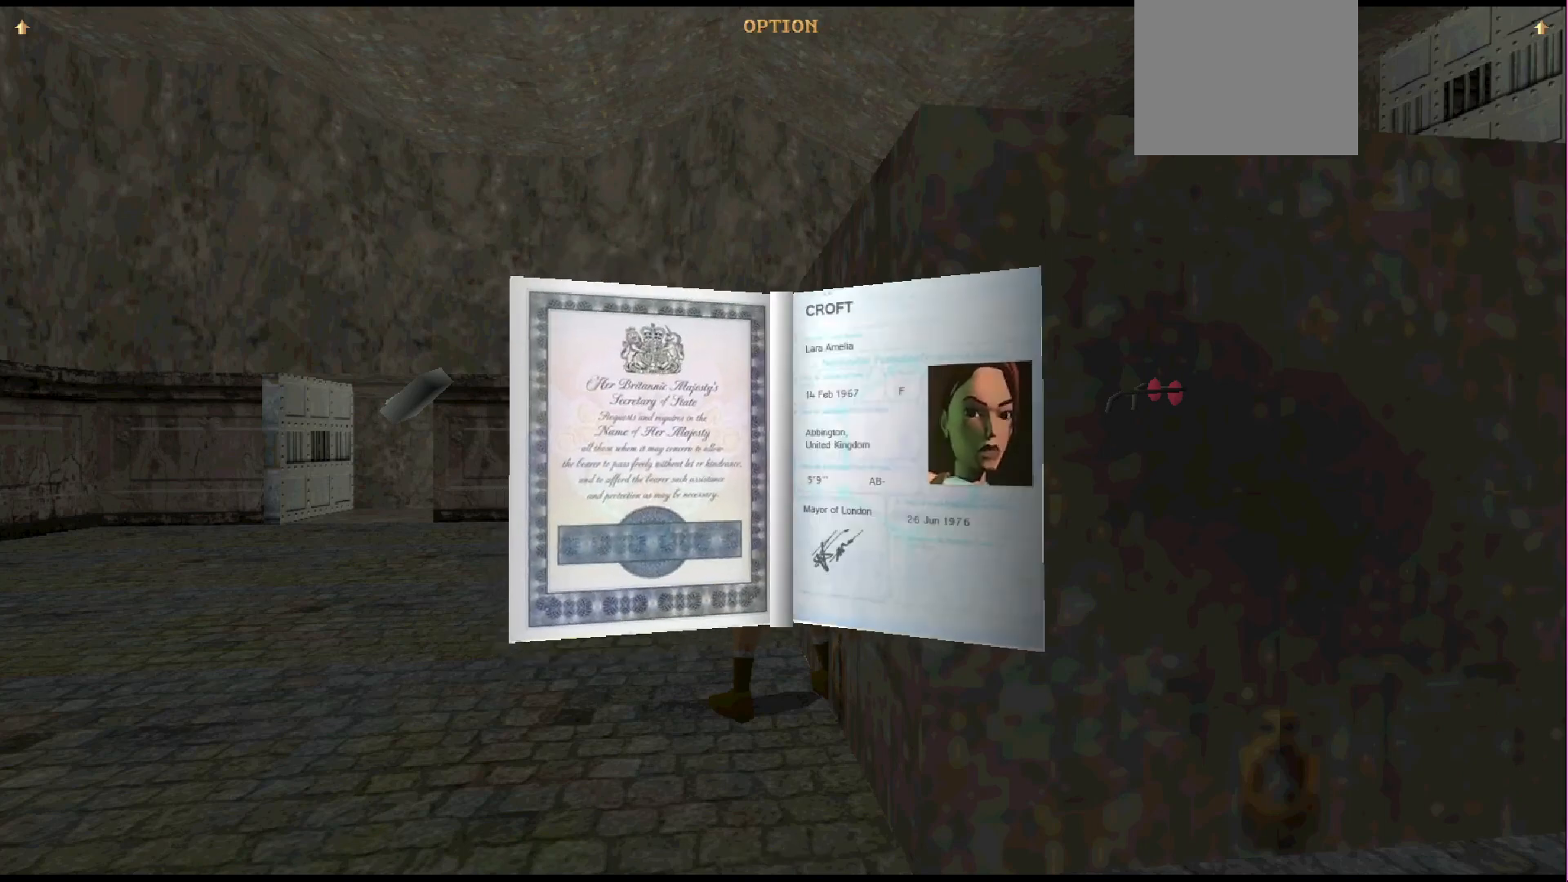
{"buttons": [], "events": [[67, "DPAD_RIGHT", "up"]]}
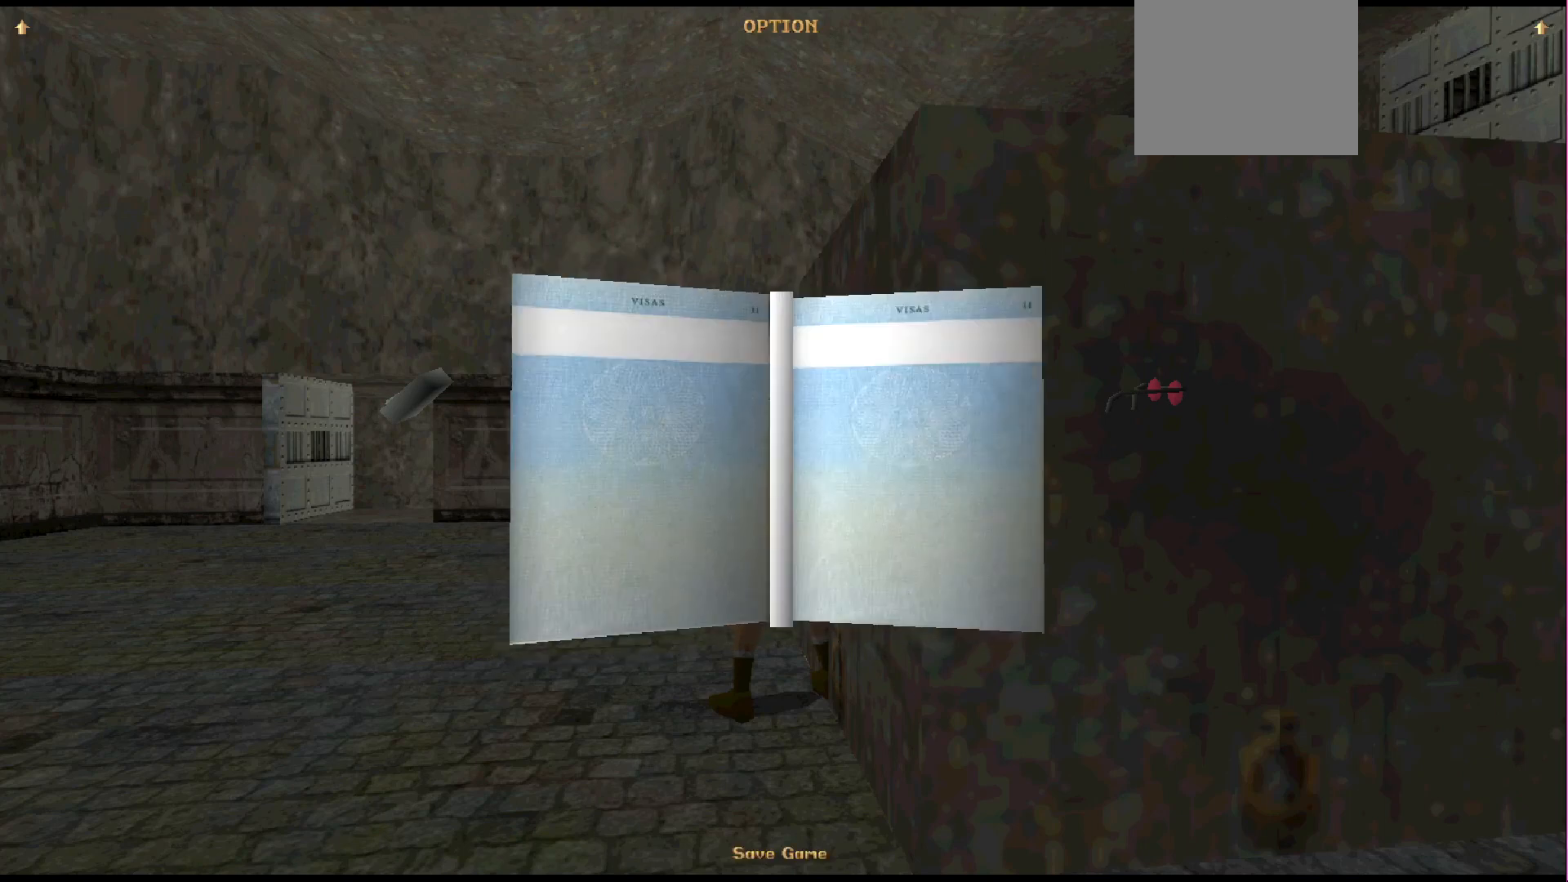
{"buttons": [], "events": [[200, "CROSS", "down"], [300, "CROSS", "up"]]}
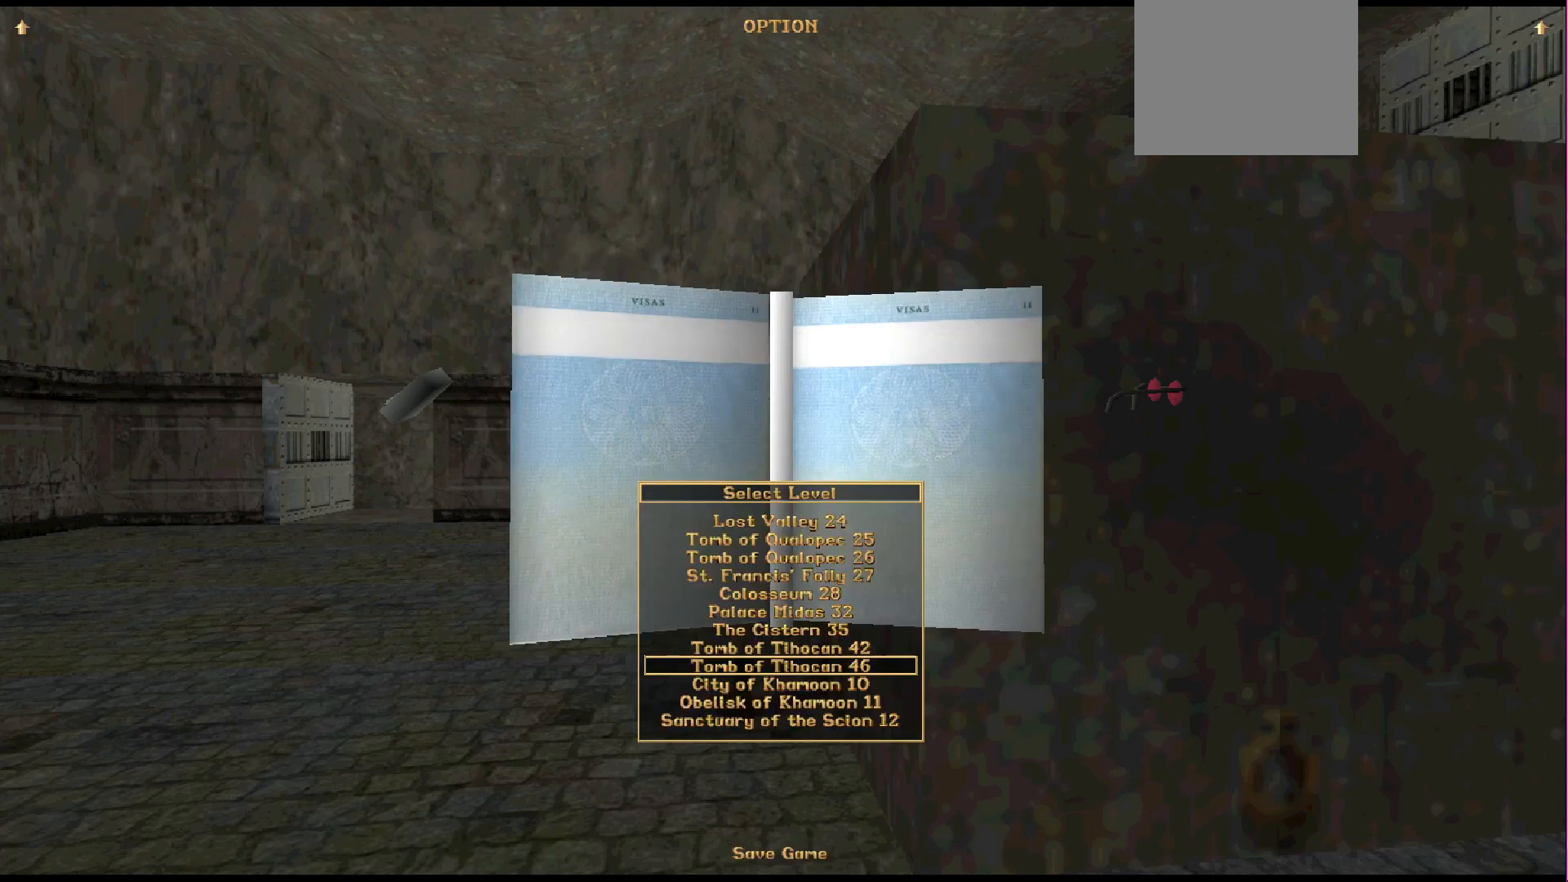
{"buttons": [], "events": [[200, "DPAD_DOWN", "down"], [367, "DPAD_DOWN", "up"]]}
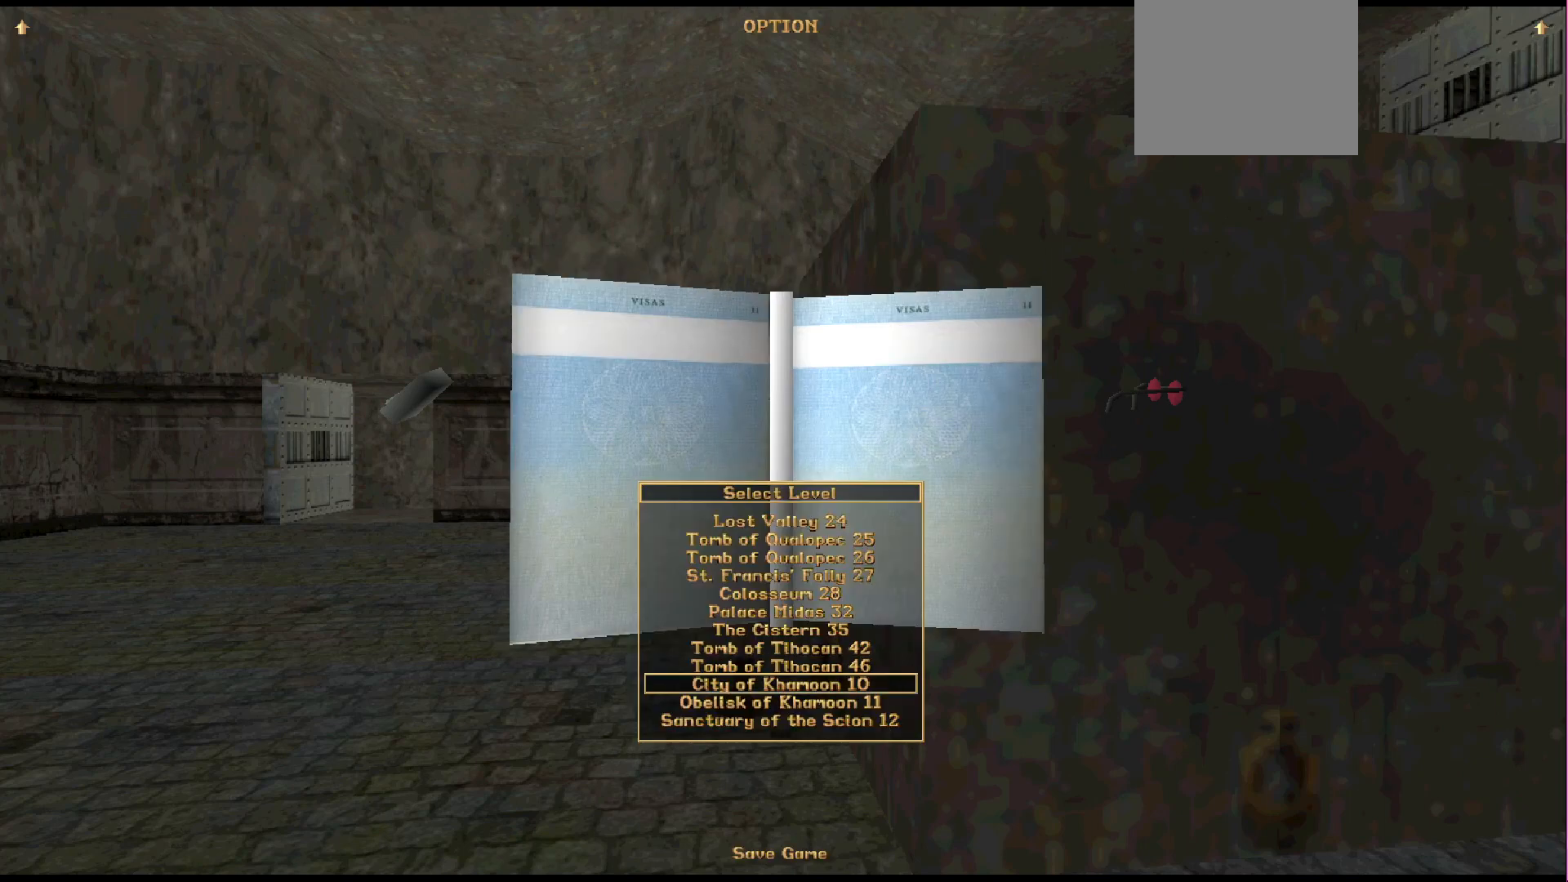
{"buttons": ["CROSS"], "events": [[133, "DPAD_UP", "down"], [233, "DPAD_UP", "up"], [467, "CROSS", "down"]]}
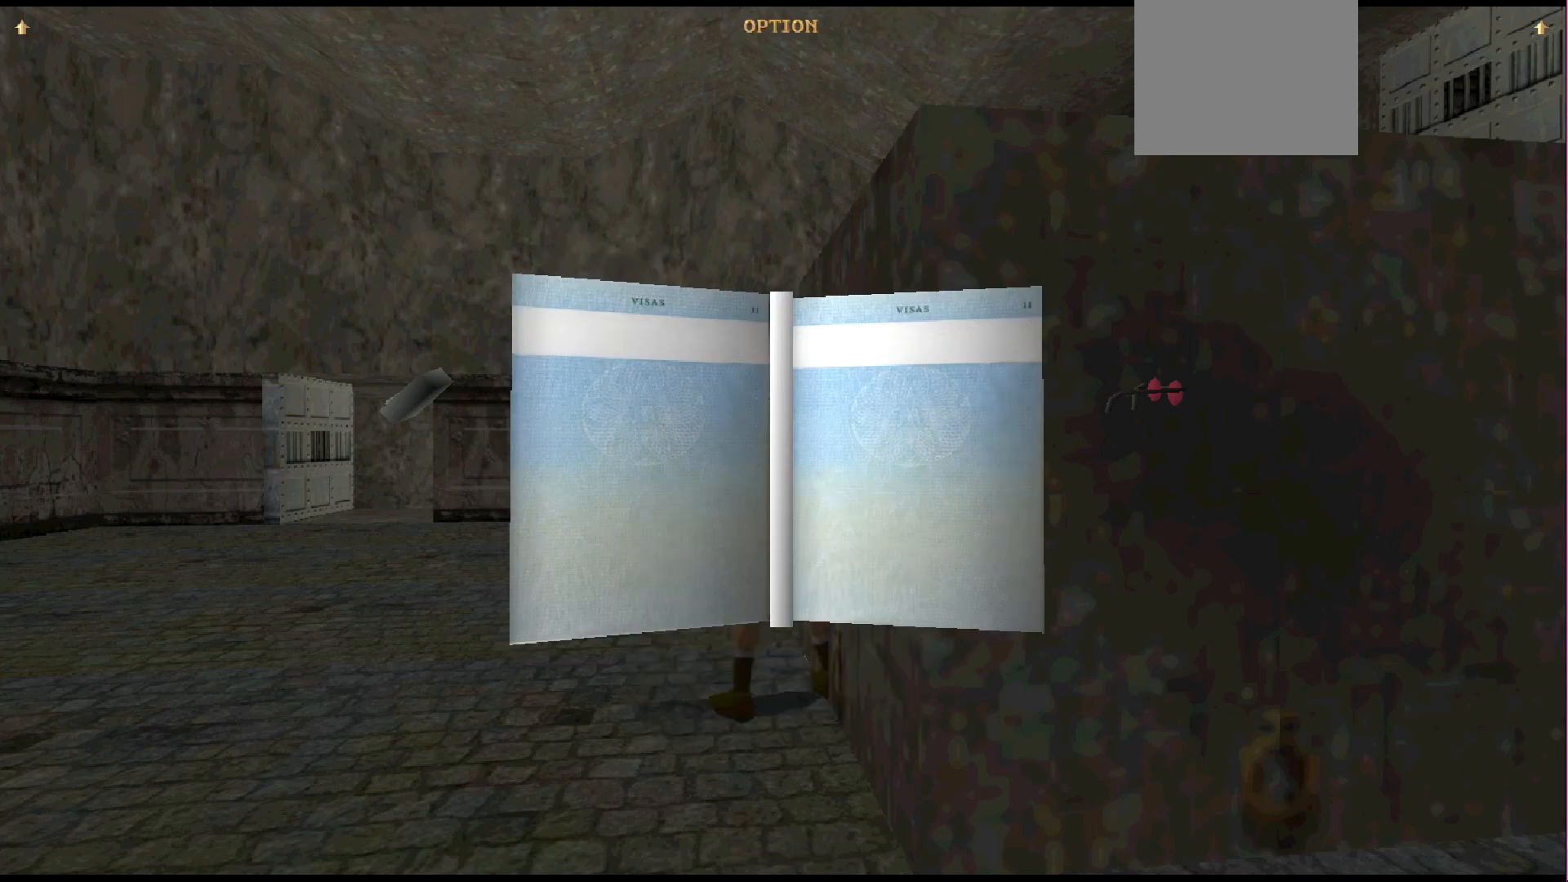
{"buttons": [], "events": [[33, "CROSS", "up"], [367, "SELECT", "down"], [433, "SELECT", "up"]]}
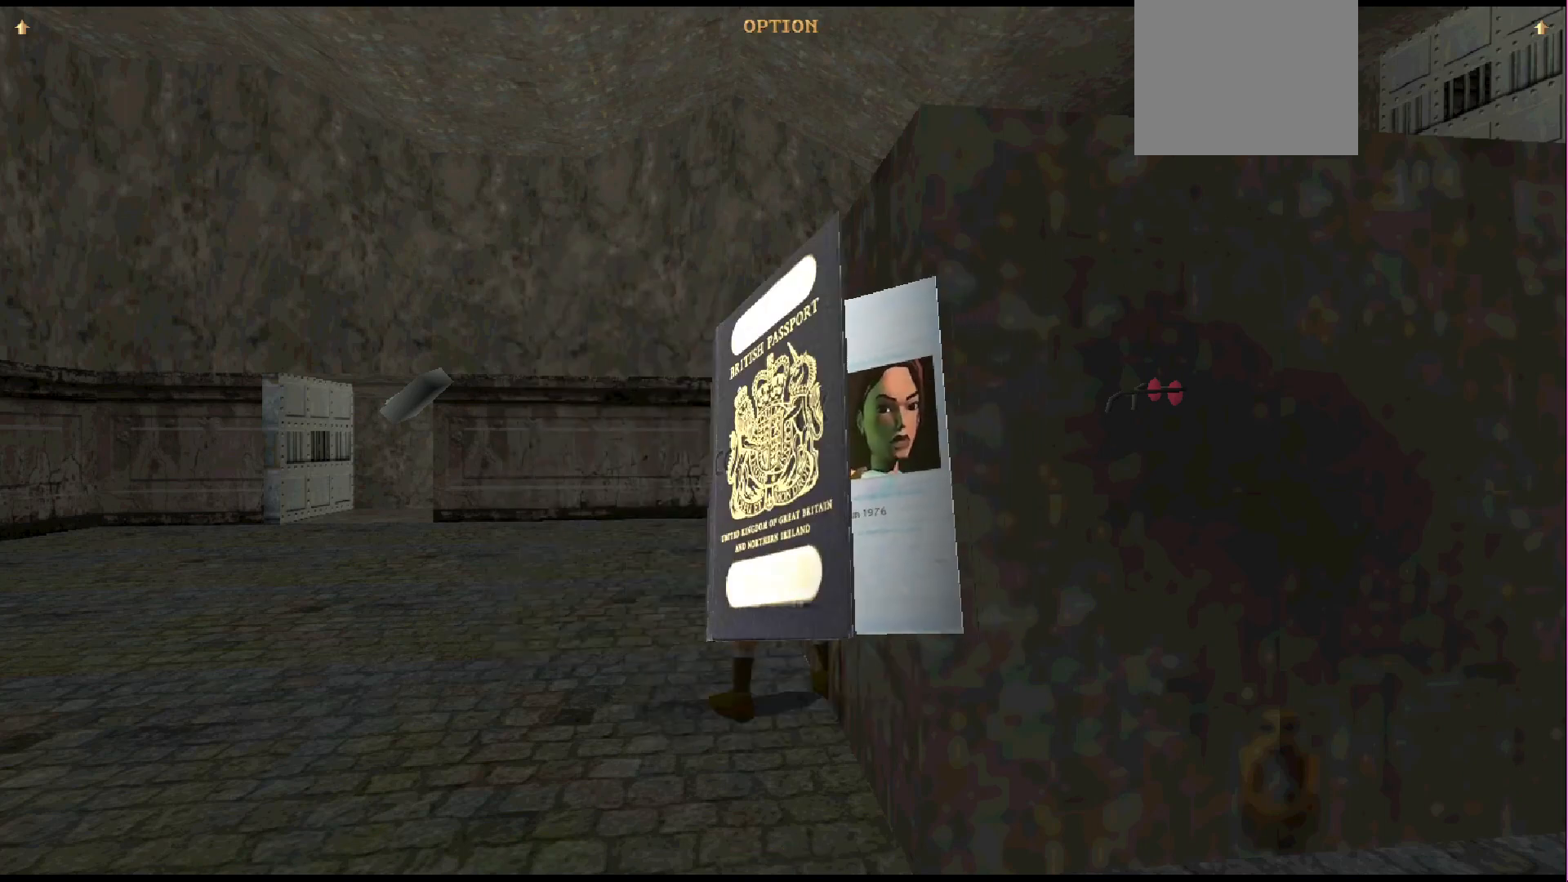
{"buttons": ["DPAD_LEFT"], "events": [[367, "DPAD_LEFT", "down"]]}
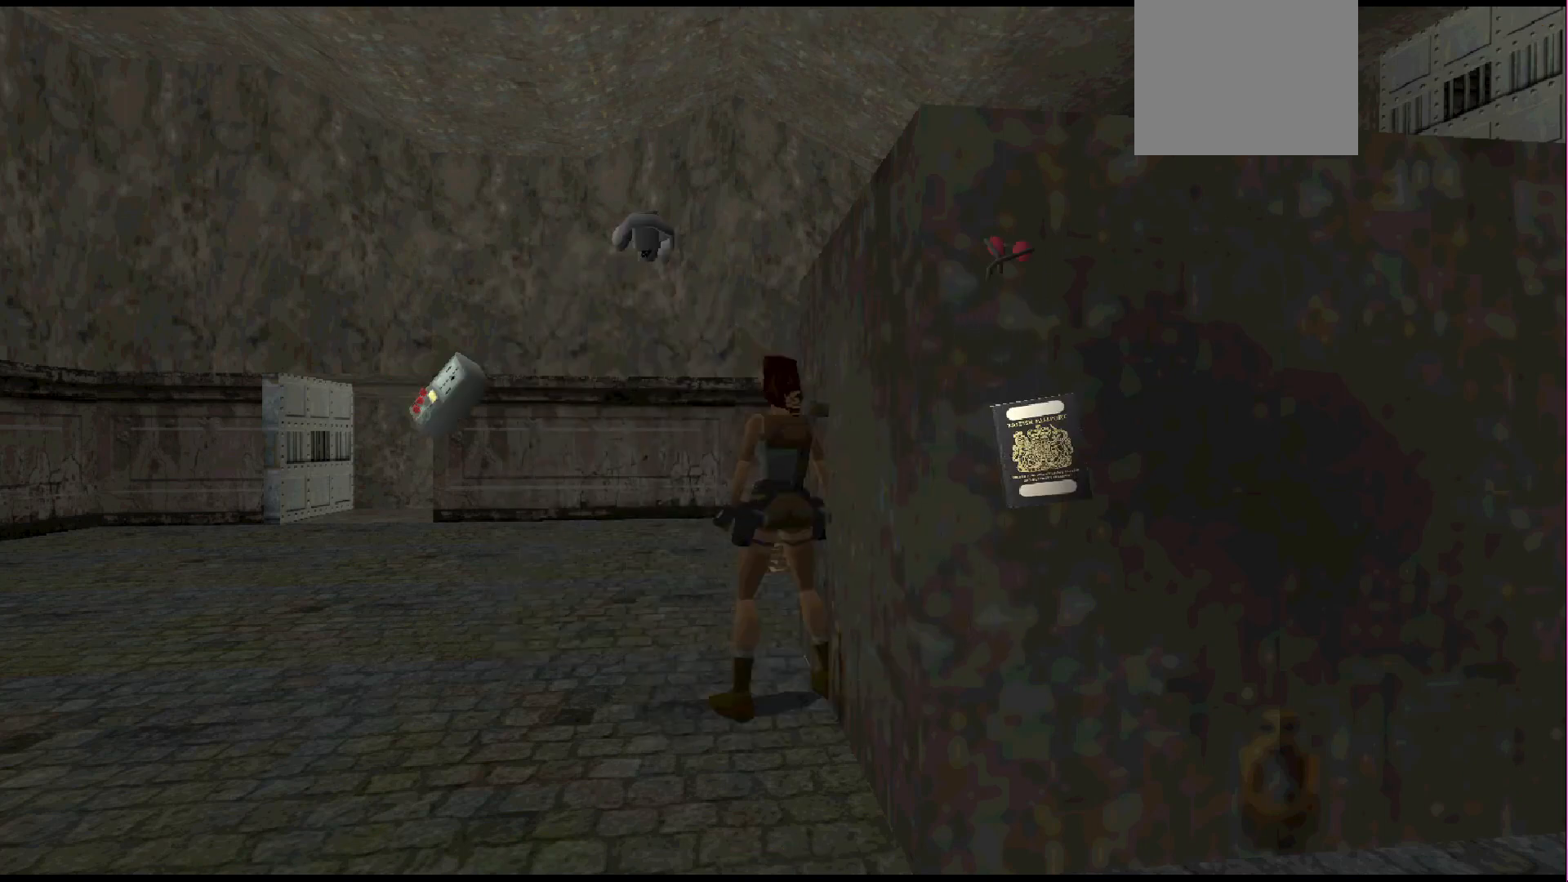
{"buttons": ["DPAD_LEFT"], "events": []}
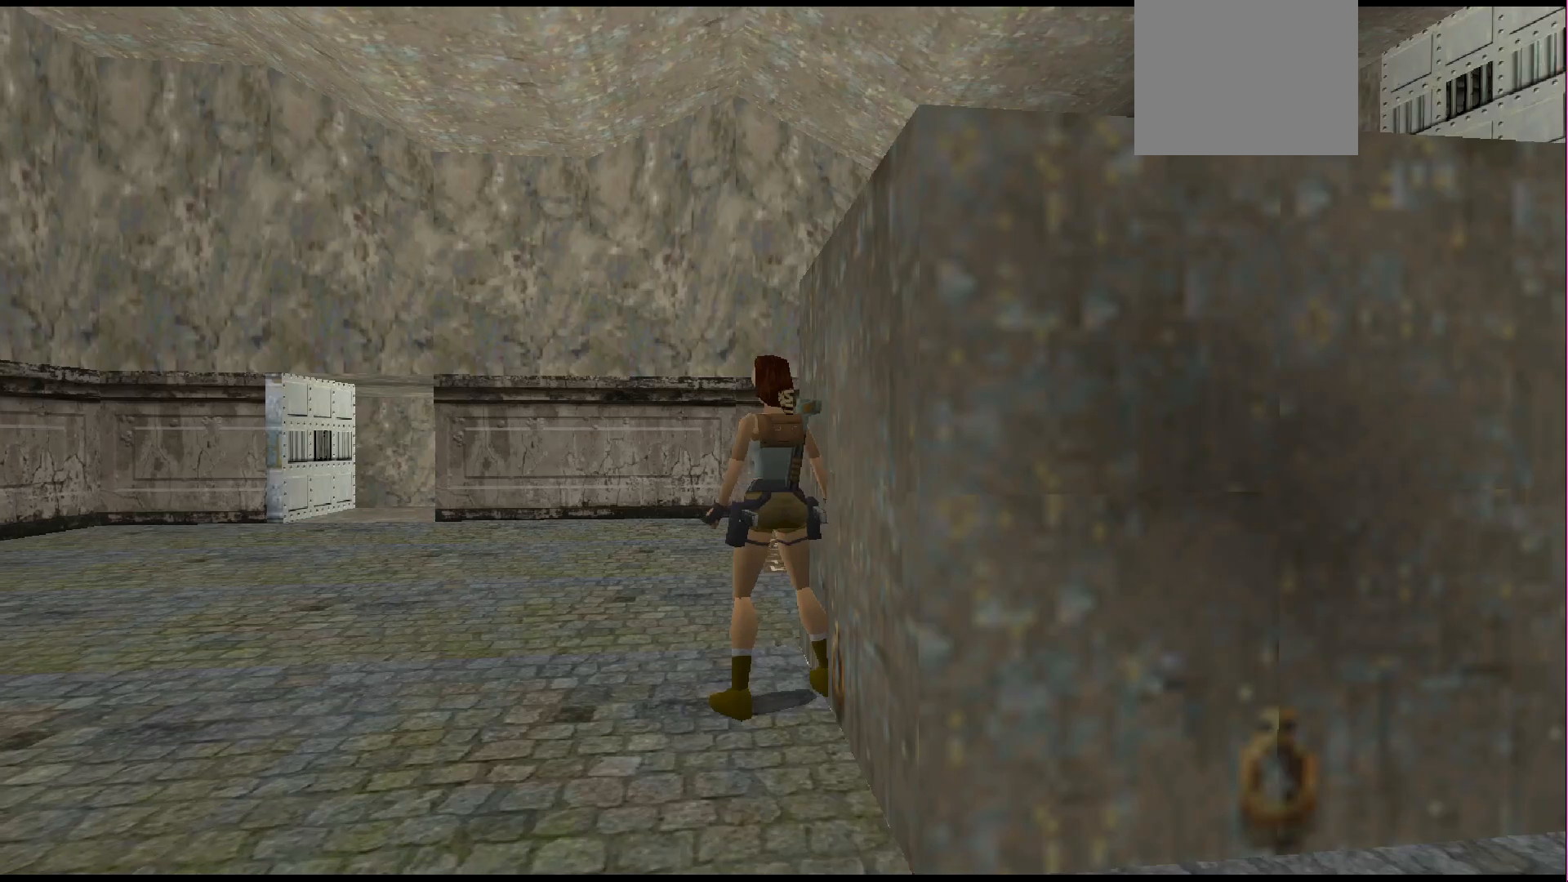
{"buttons": ["DPAD_UP", "DPAD_LEFT"], "events": [[167, "DPAD_UP", "down"], [267, "DPAD_LEFT", "up"], [467, "DPAD_LEFT", "down"]]}
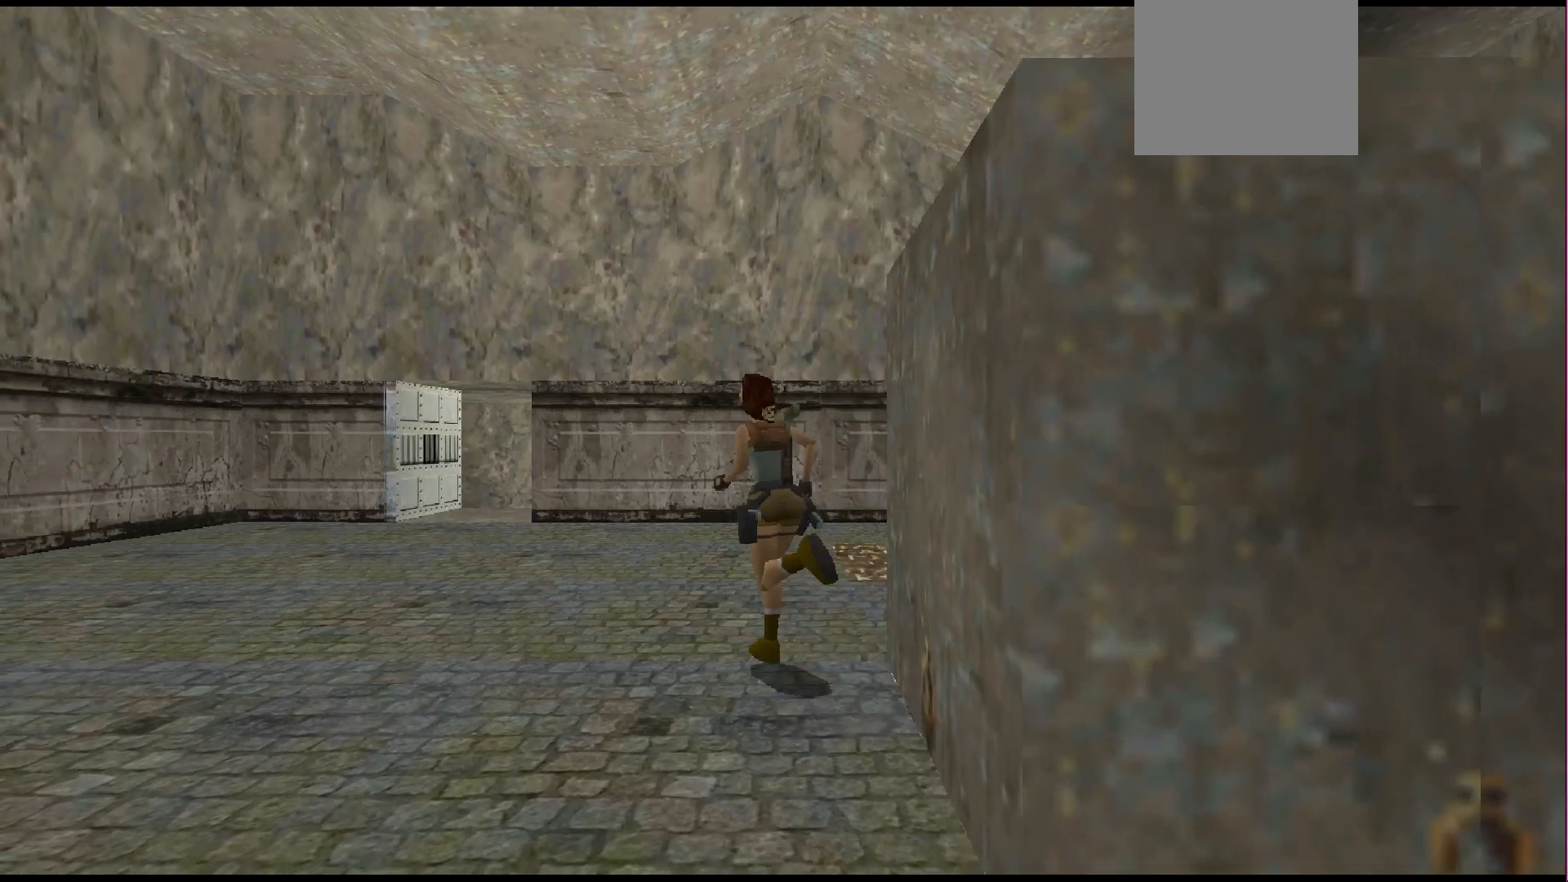
{"buttons": ["DPAD_UP"], "events": [[467, "DPAD_LEFT", "up"]]}
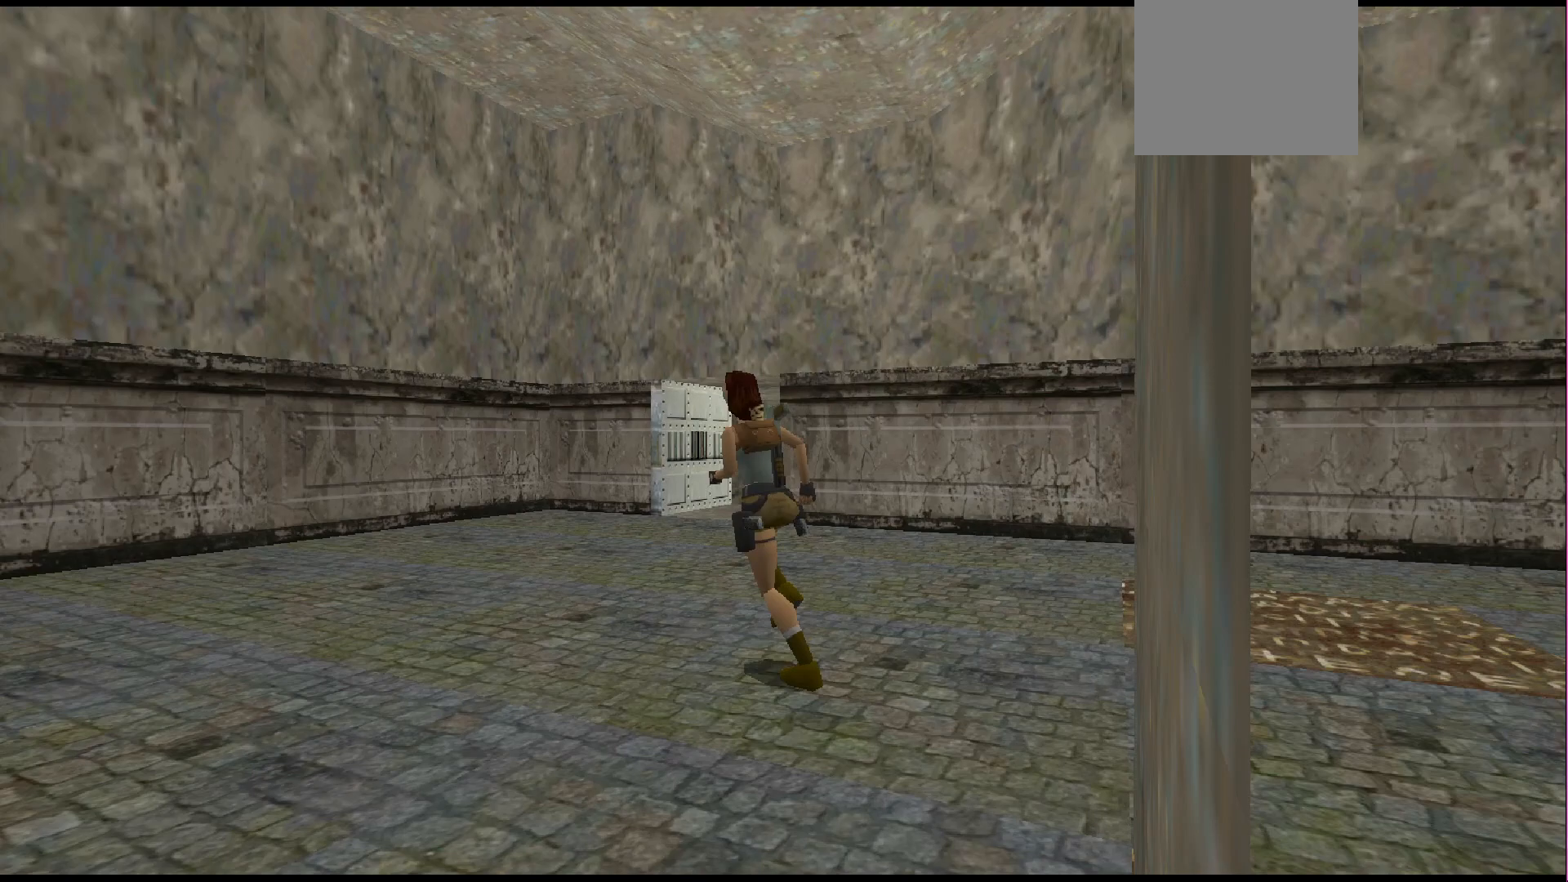
{"buttons": ["DPAD_UP"], "events": []}
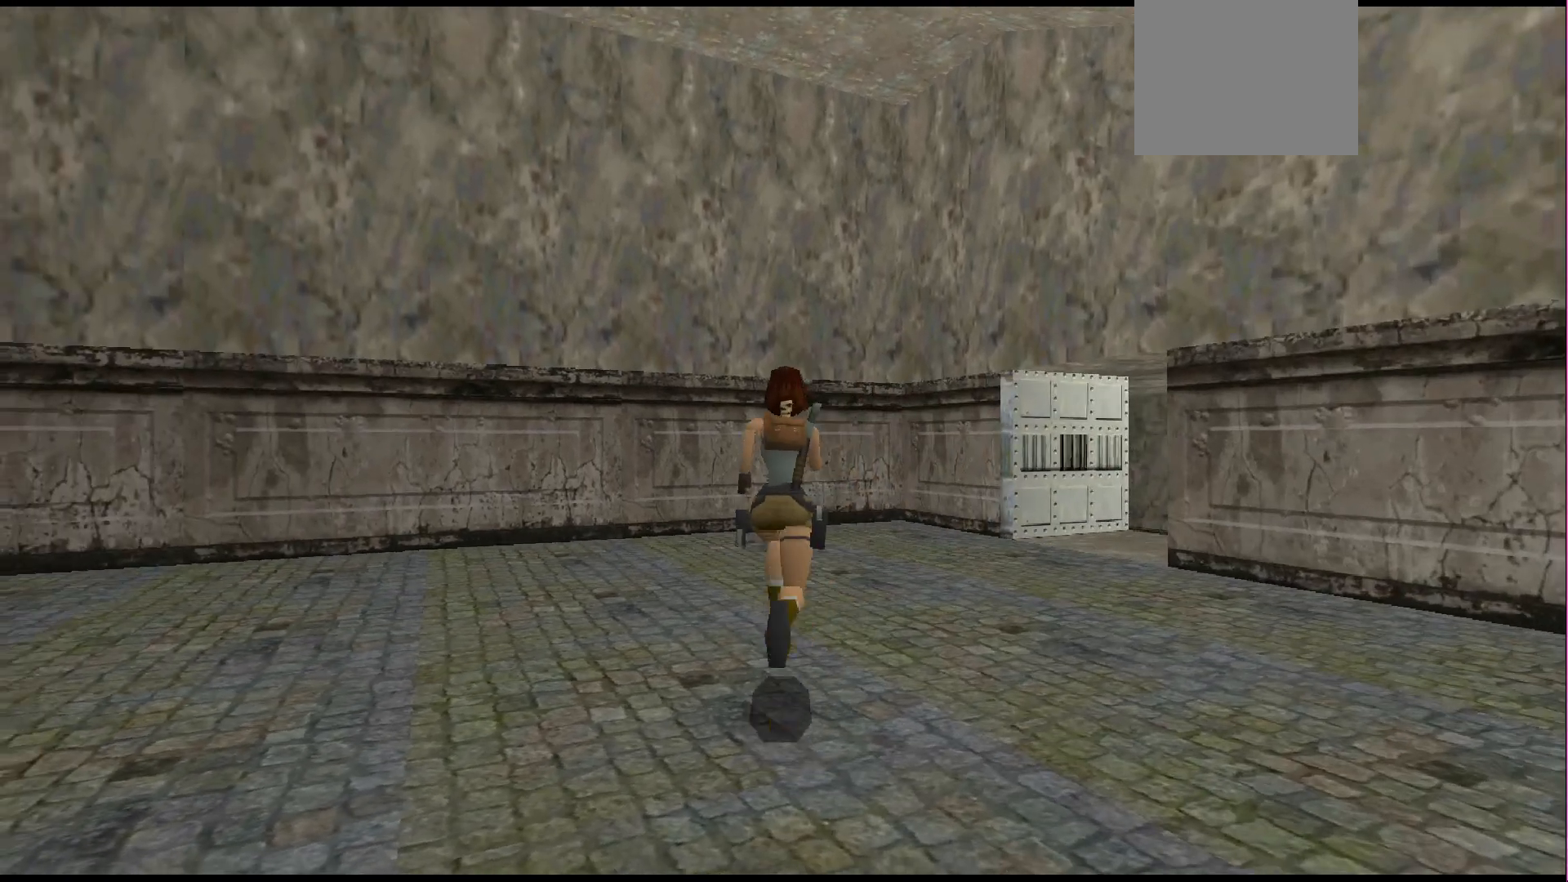
{"buttons": ["DPAD_UP", "DPAD_RIGHT"], "events": [[167, "DPAD_RIGHT", "down"]]}
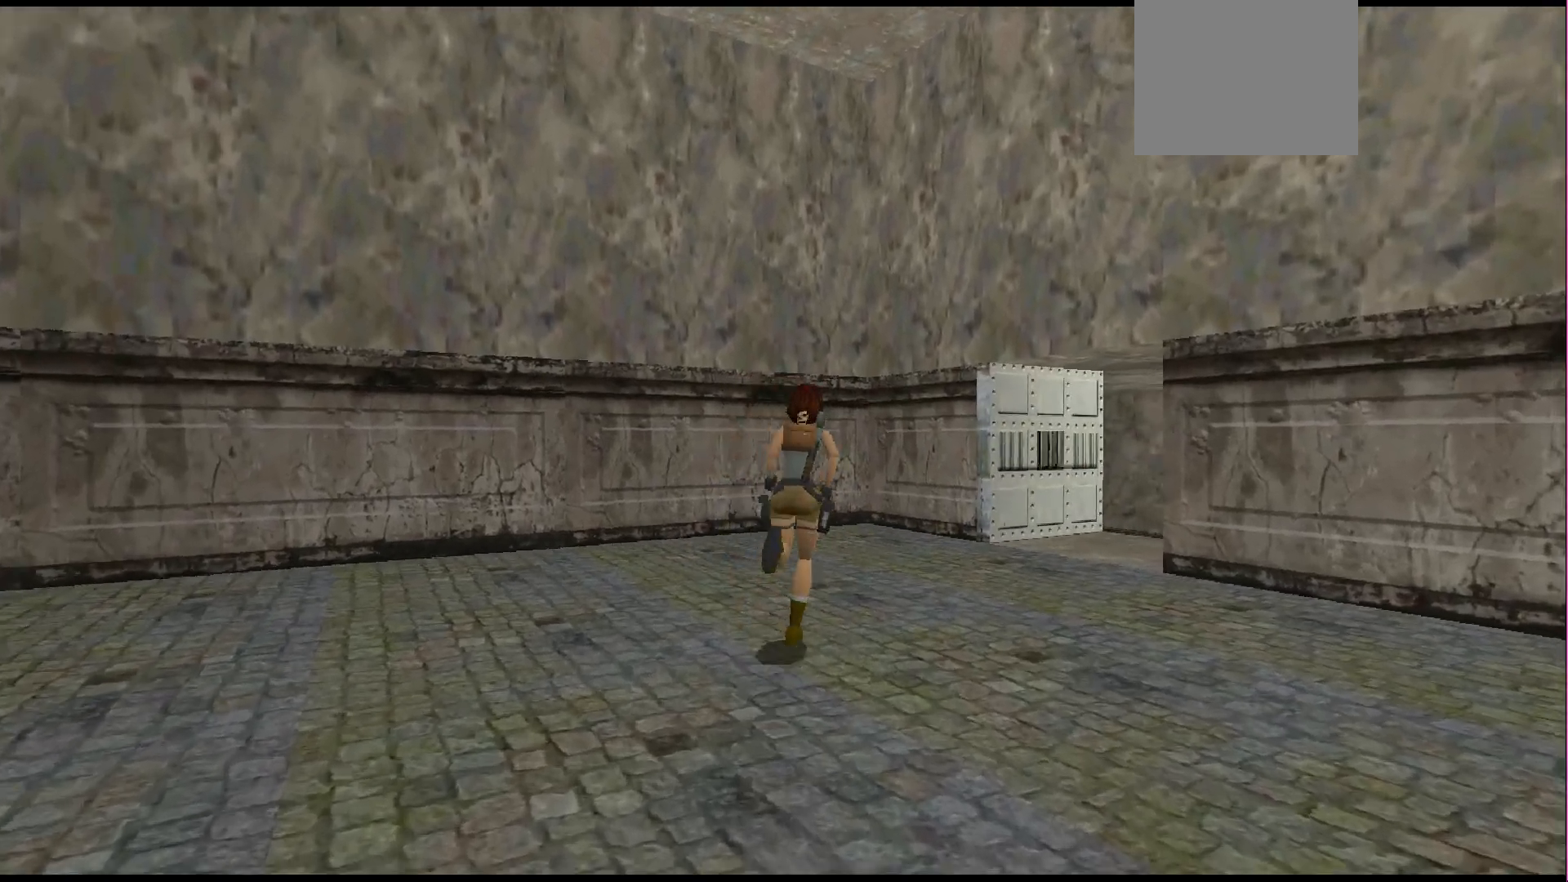
{"buttons": ["DPAD_UP", "DPAD_RIGHT"], "events": [[233, "DPAD_RIGHT", "up"], [400, "DPAD_RIGHT", "down"]]}
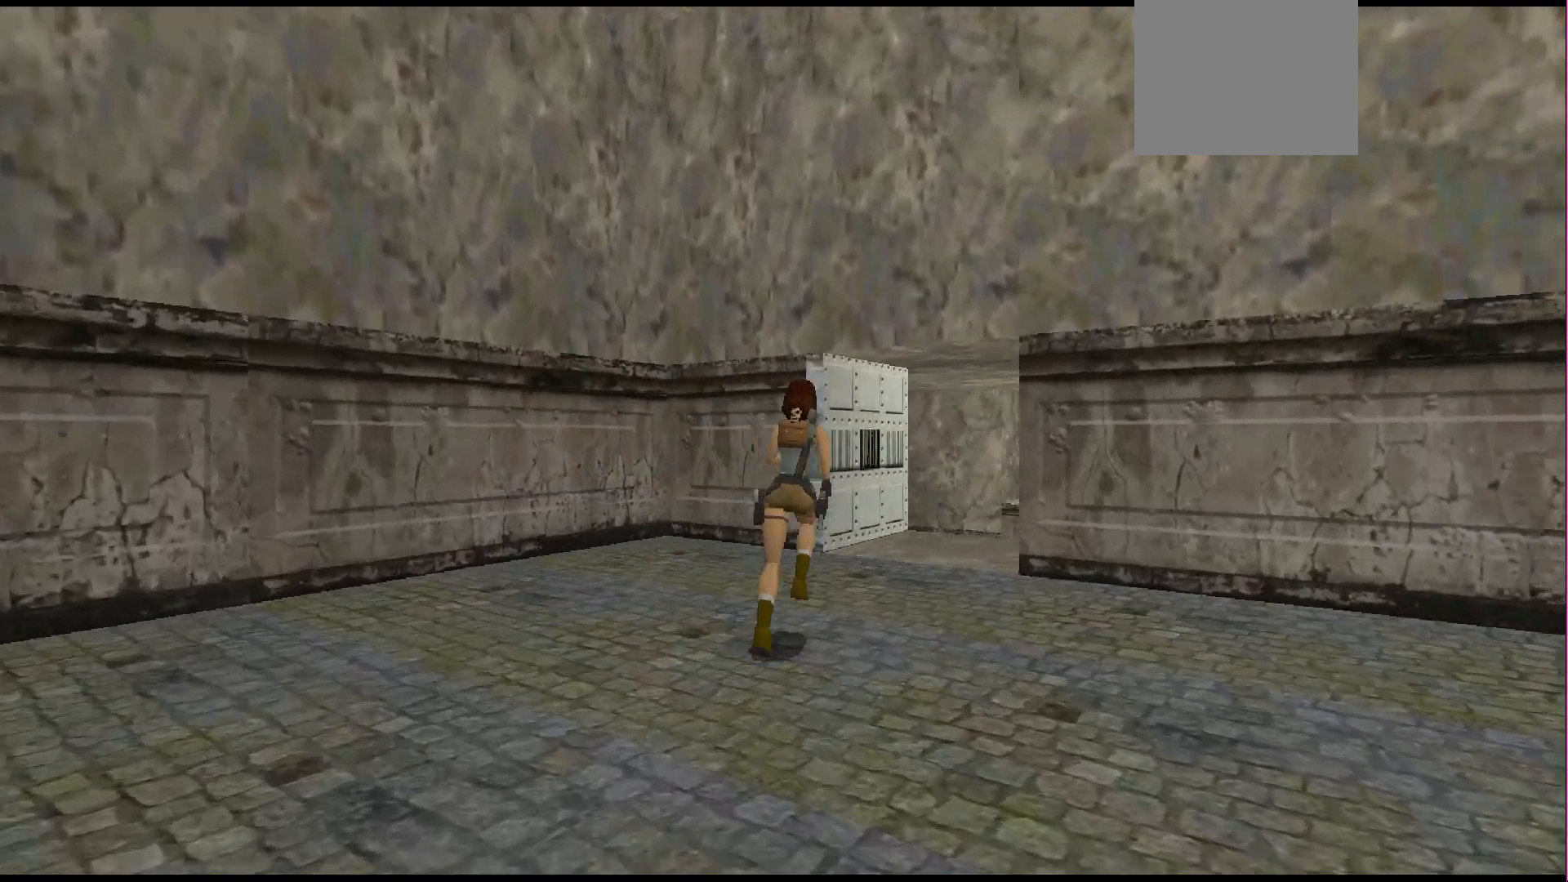
{"buttons": ["DPAD_UP"], "events": [[200, "DPAD_RIGHT", "up"], [333, "DPAD_RIGHT", "down"], [500, "DPAD_RIGHT", "up"]]}
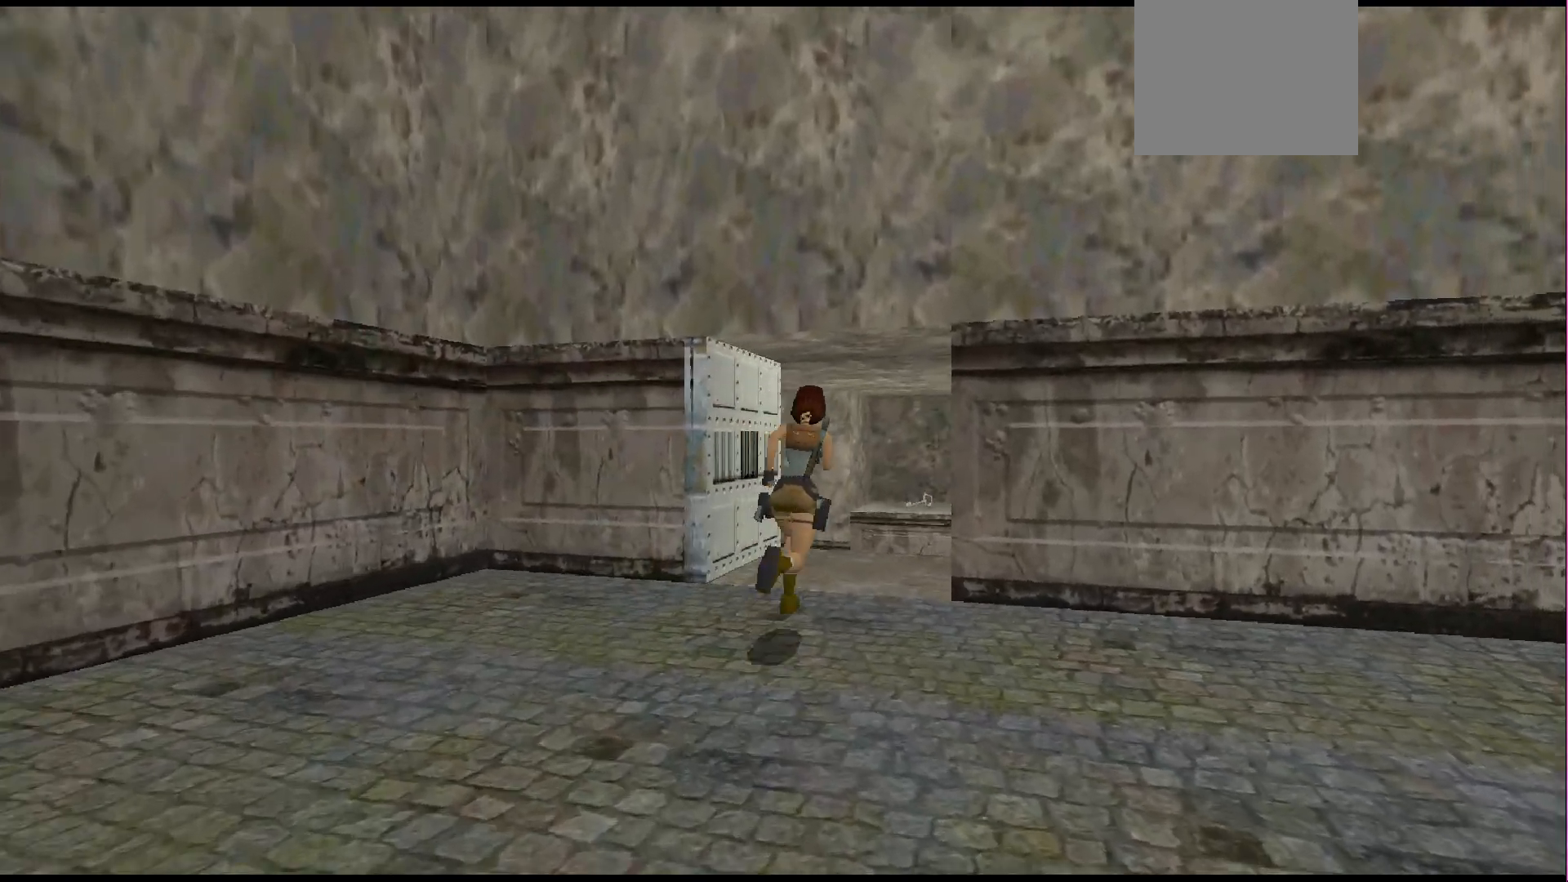
{"buttons": ["DPAD_UP", "DPAD_RIGHT"], "events": [[167, "DPAD_RIGHT", "down"], [300, "DPAD_RIGHT", "up"], [500, "DPAD_RIGHT", "down"]]}
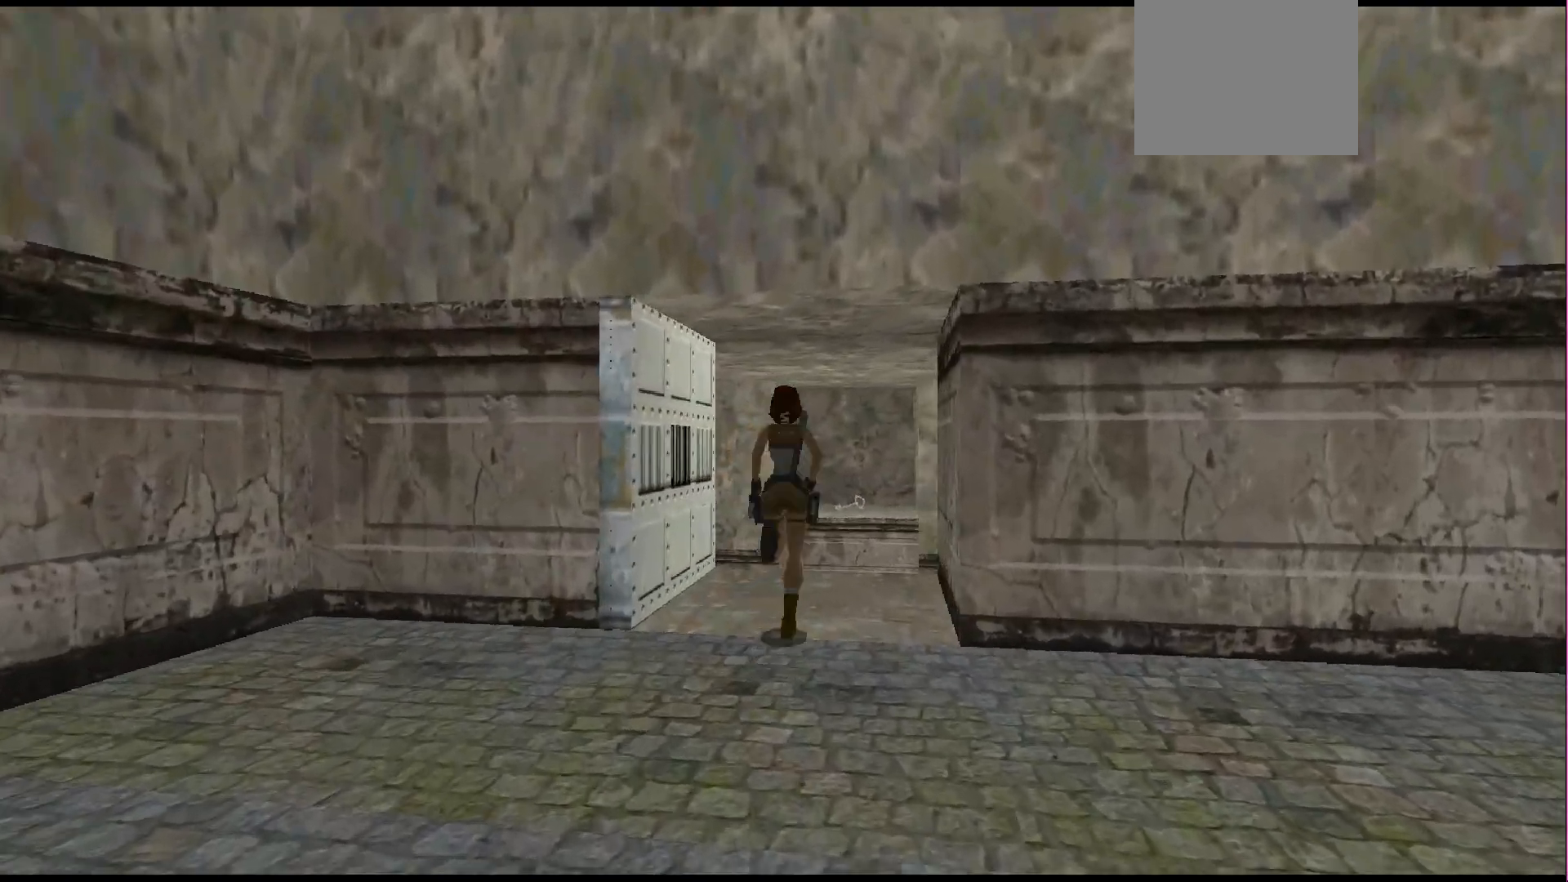
{"buttons": ["DPAD_UP", "DPAD_LEFT"], "events": [[200, "DPAD_RIGHT", "up"], [467, "DPAD_LEFT", "down"]]}
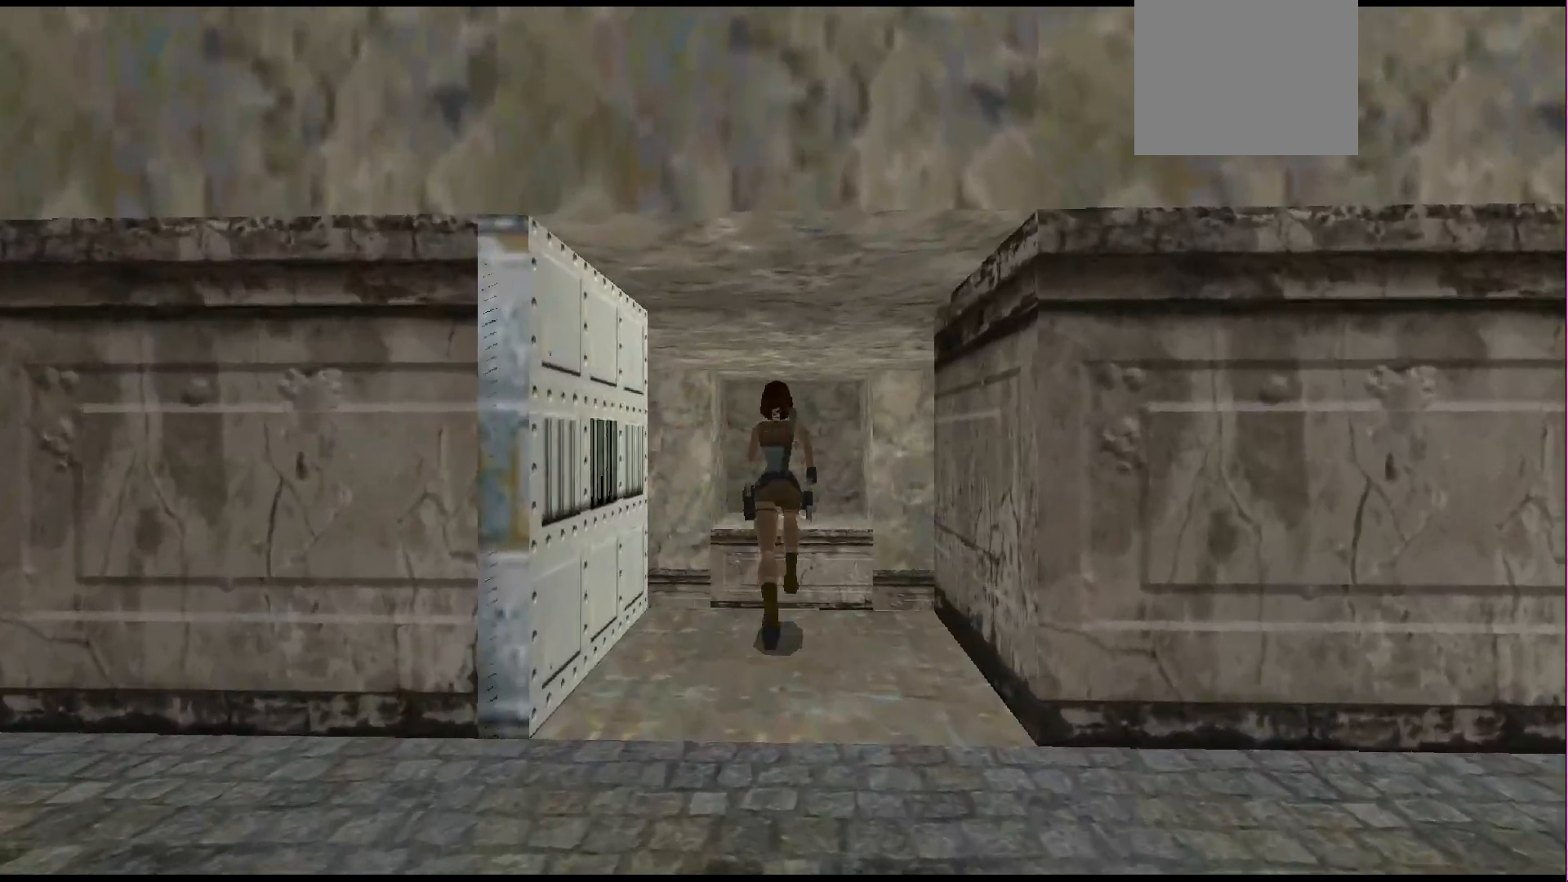
{"buttons": ["DPAD_UP"], "events": [[133, "DPAD_LEFT", "up"]]}
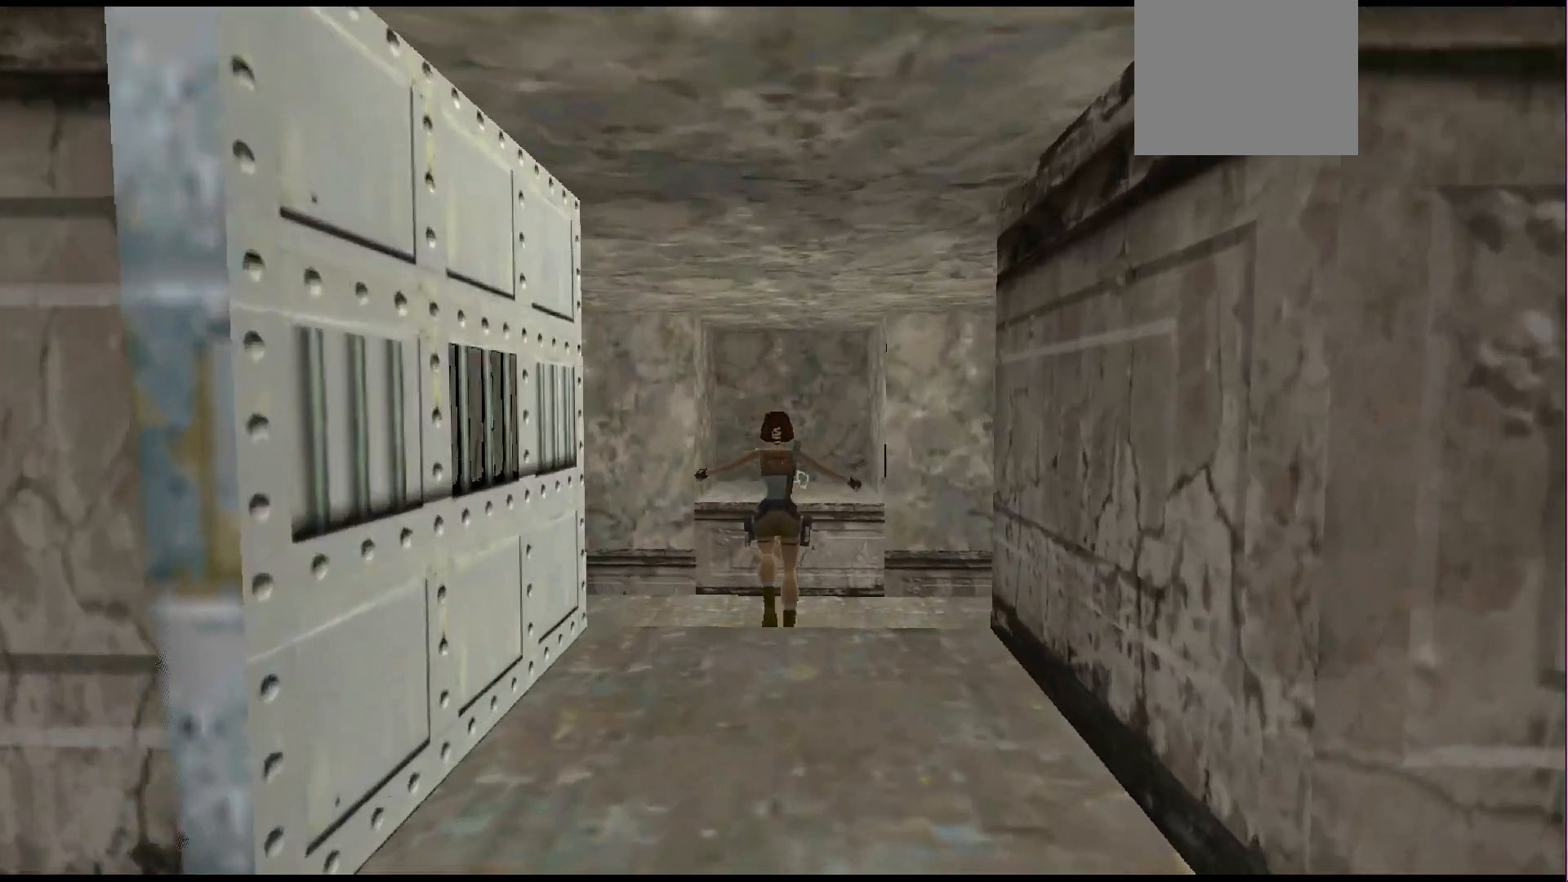
{"buttons": ["SQUARE", "DPAD_UP"], "events": [[333, "SQUARE", "down"]]}
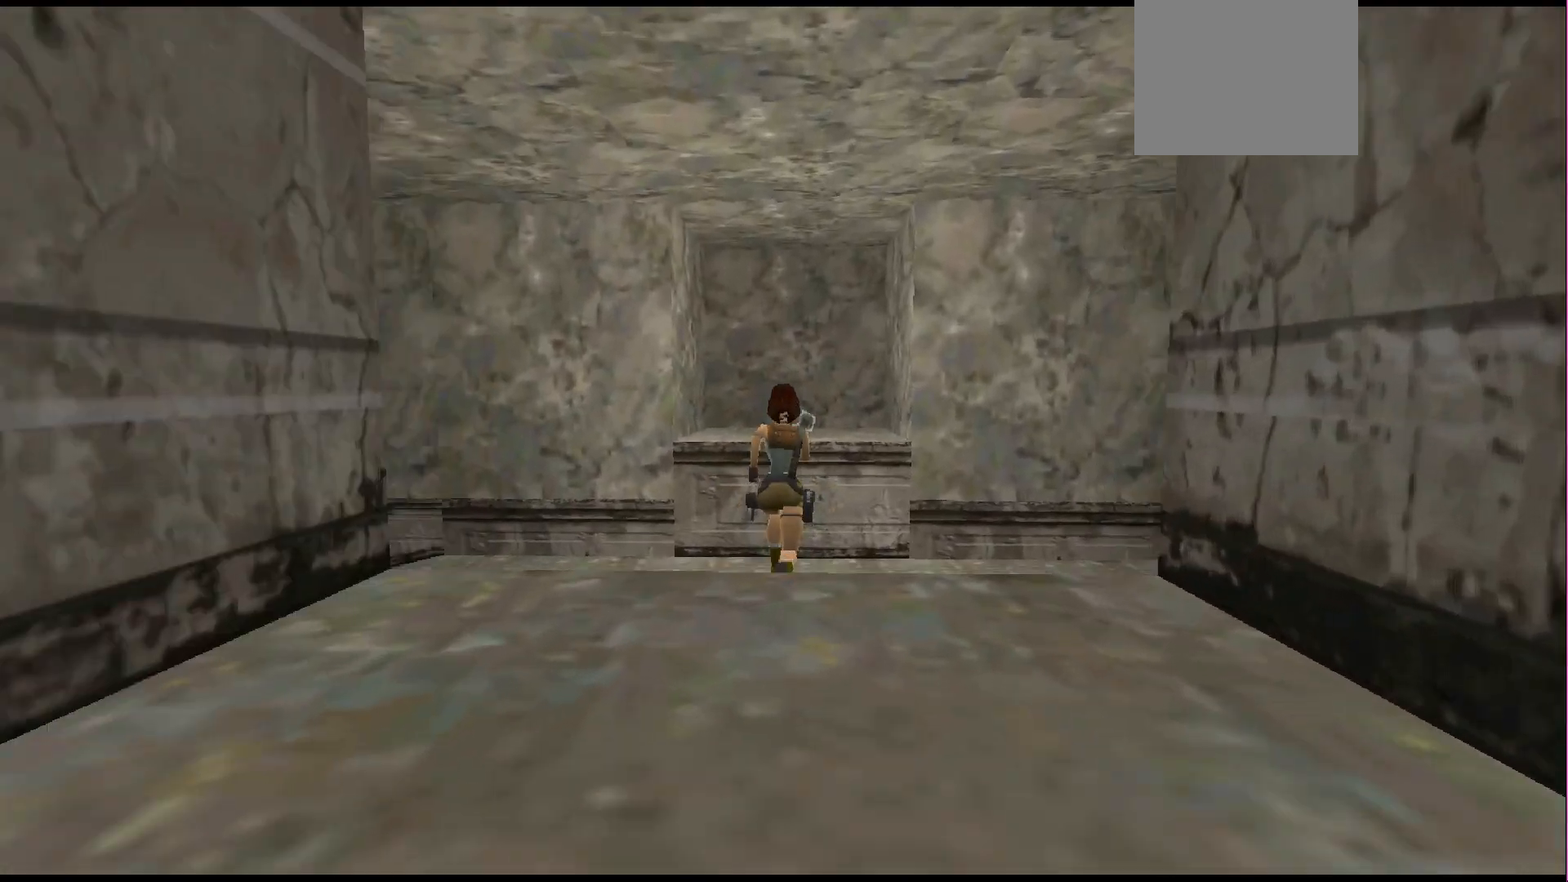
{"buttons": [], "events": [[400, "SQUARE", "up"], [500, "DPAD_UP", "up"]]}
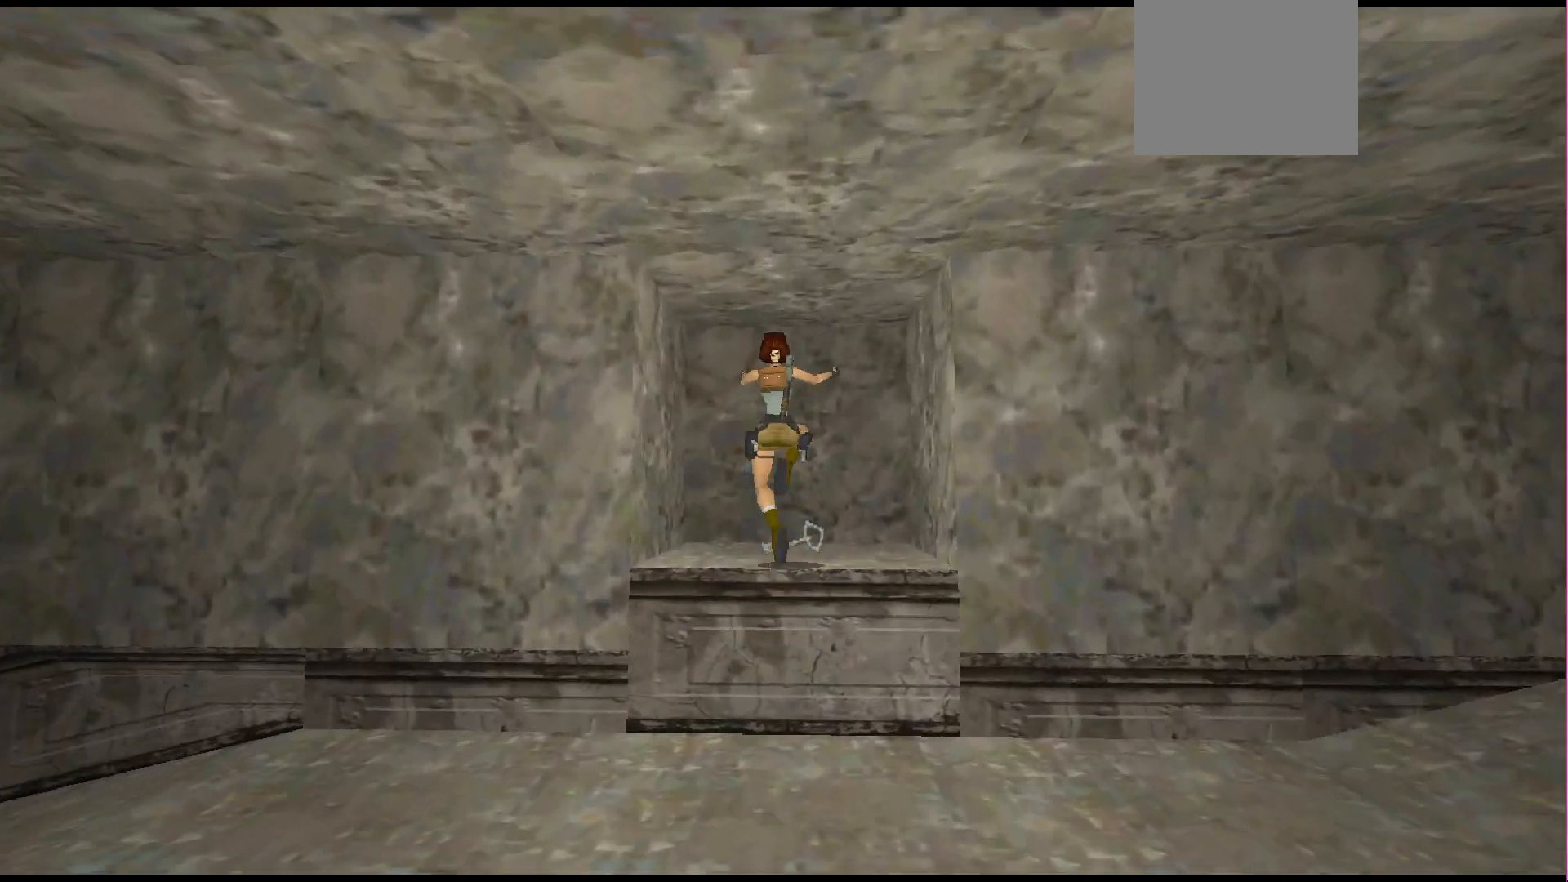
{"buttons": [], "events": []}
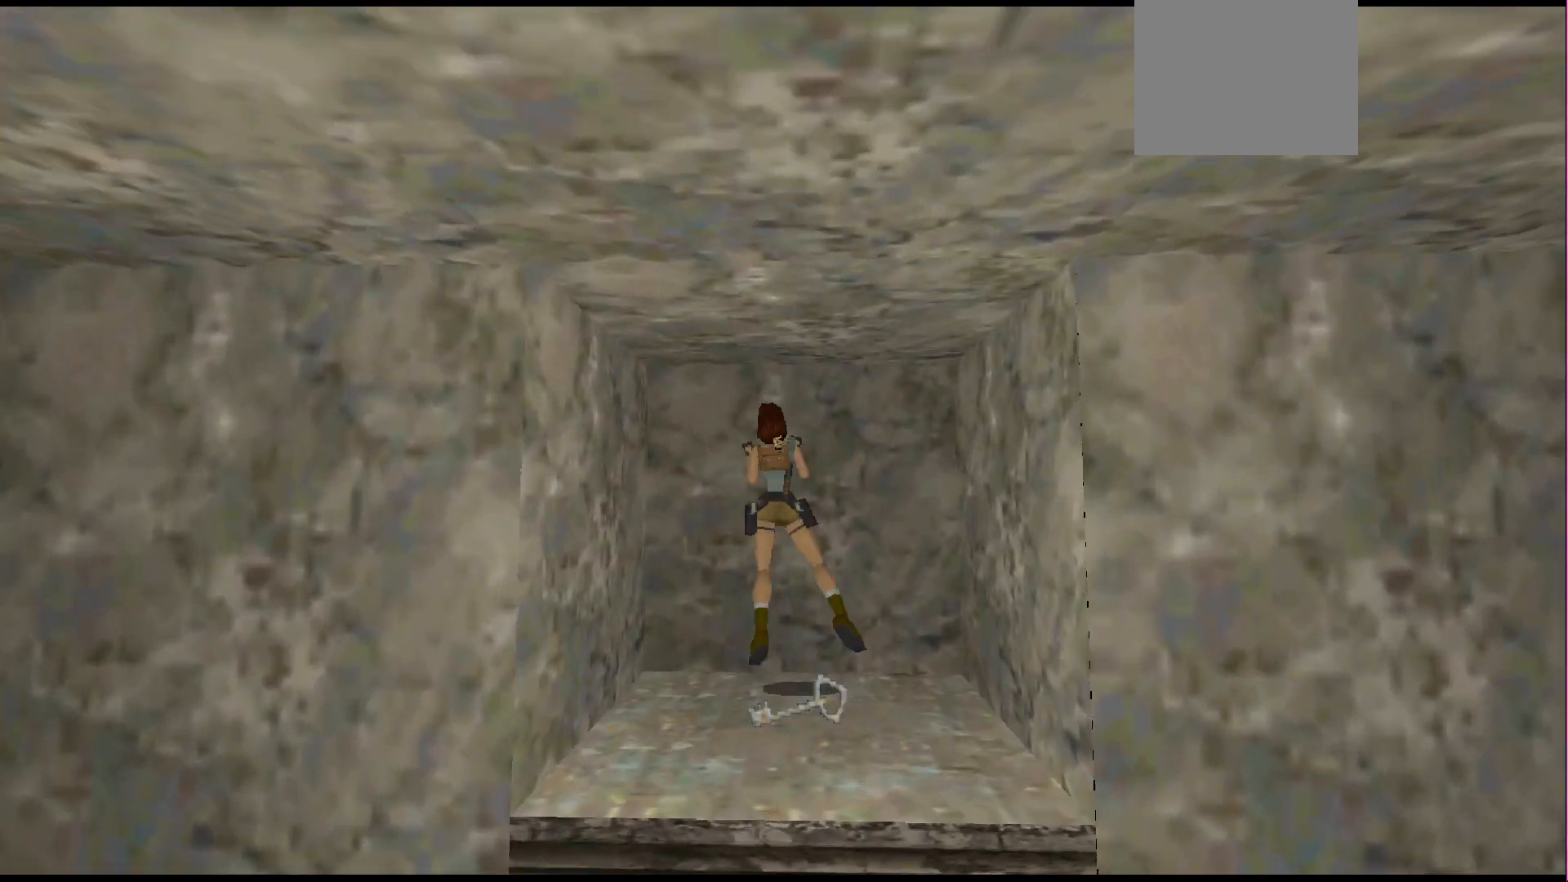
{"buttons": [], "events": []}
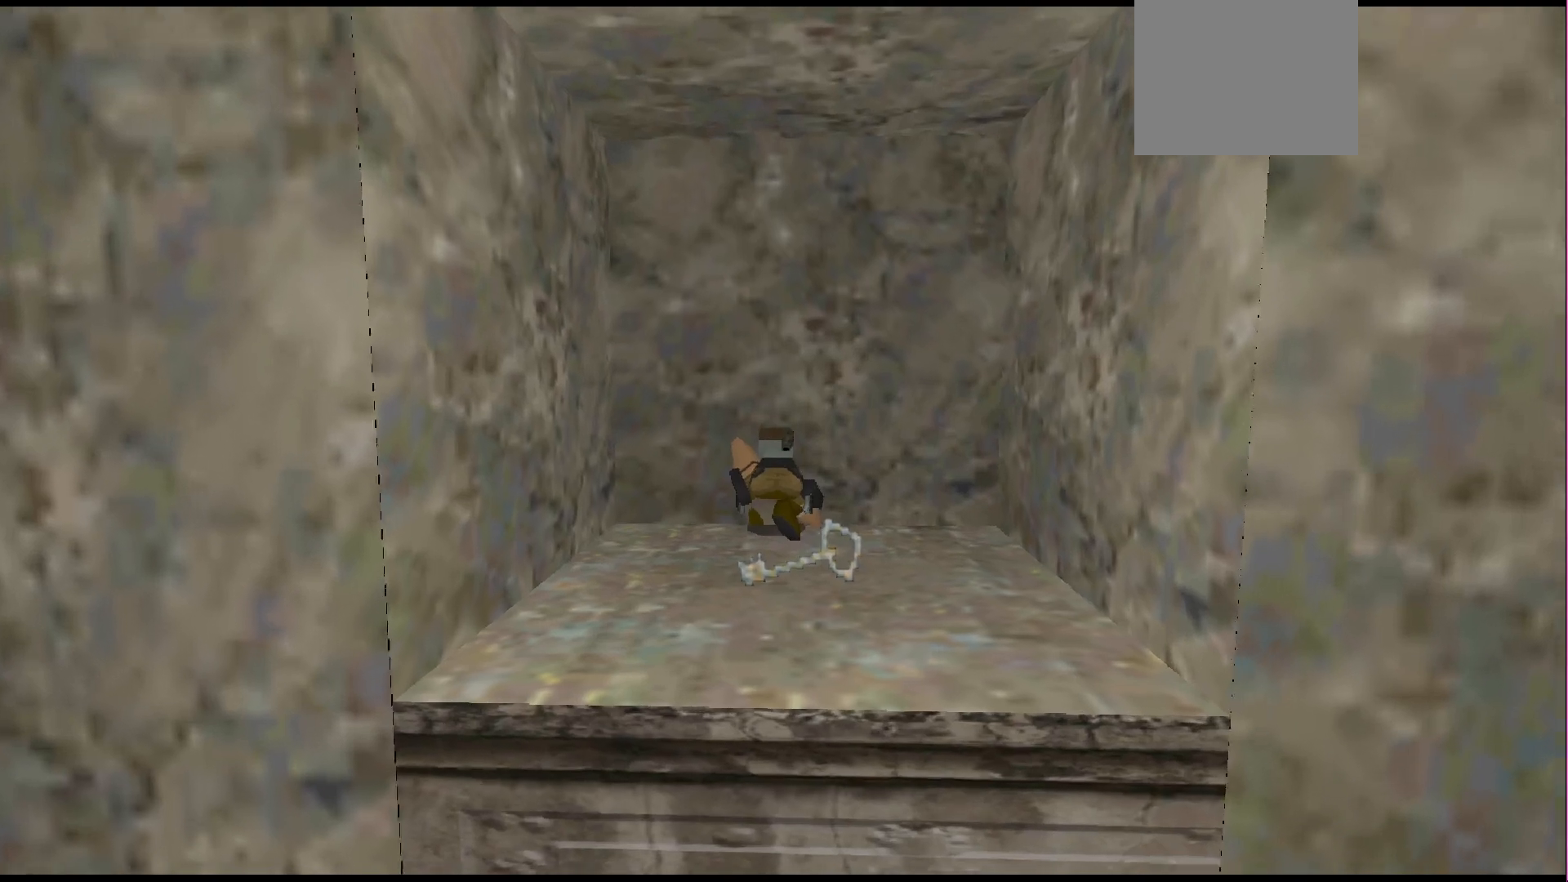
{"buttons": [], "events": [[33, "CROSS", "down"], [333, "CROSS", "up"]]}
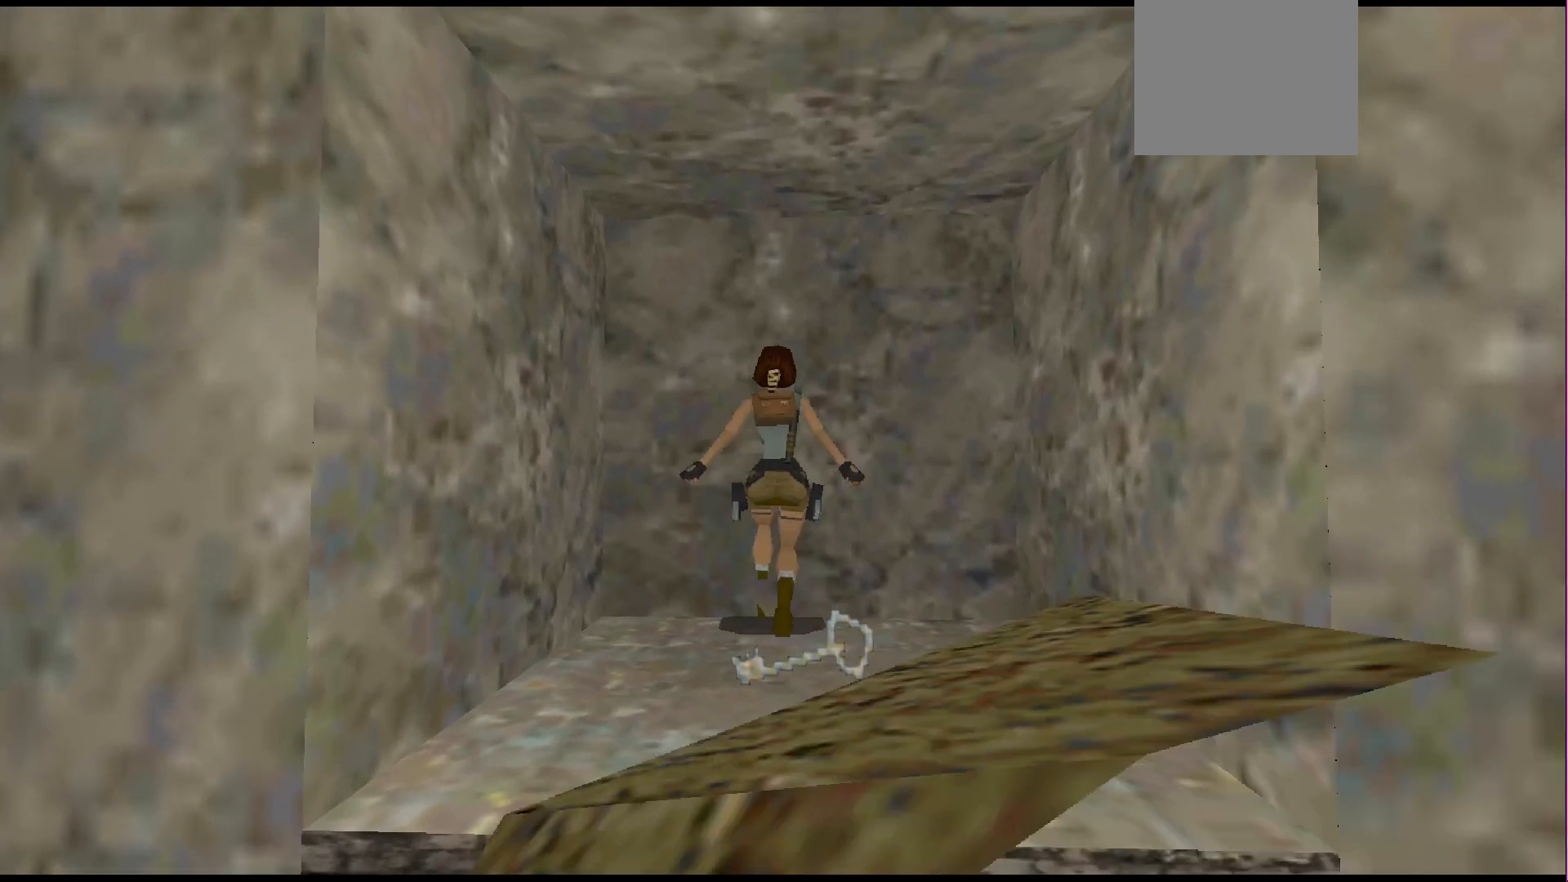
{"buttons": ["R1"], "events": [[367, "R1", "down"]]}
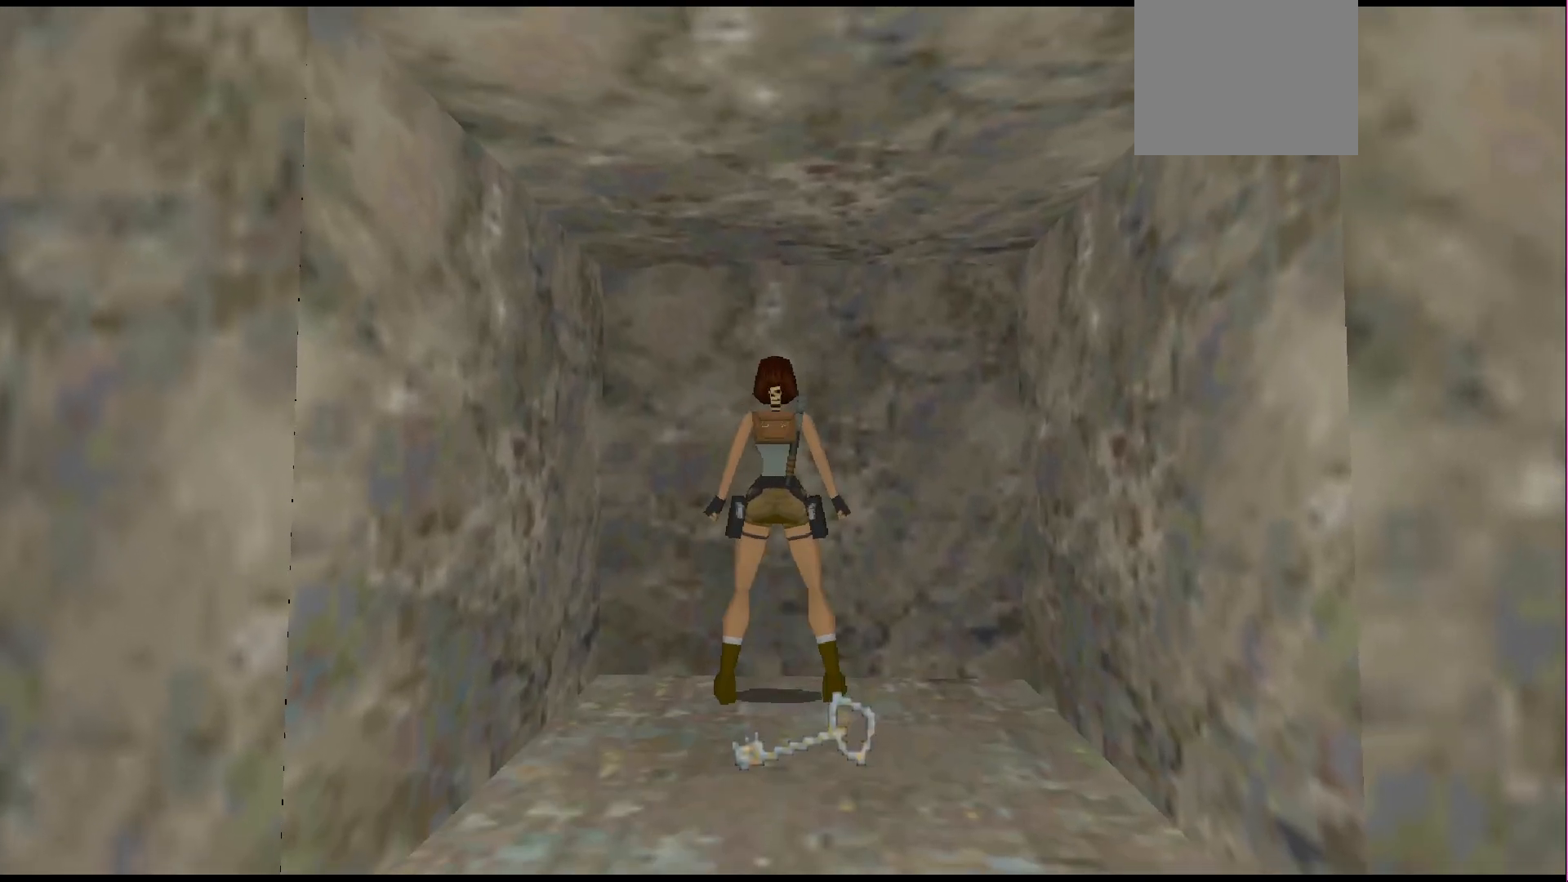
{"buttons": ["R1"], "events": [[200, "DPAD_DOWN", "down"], [400, "DPAD_DOWN", "up"]]}